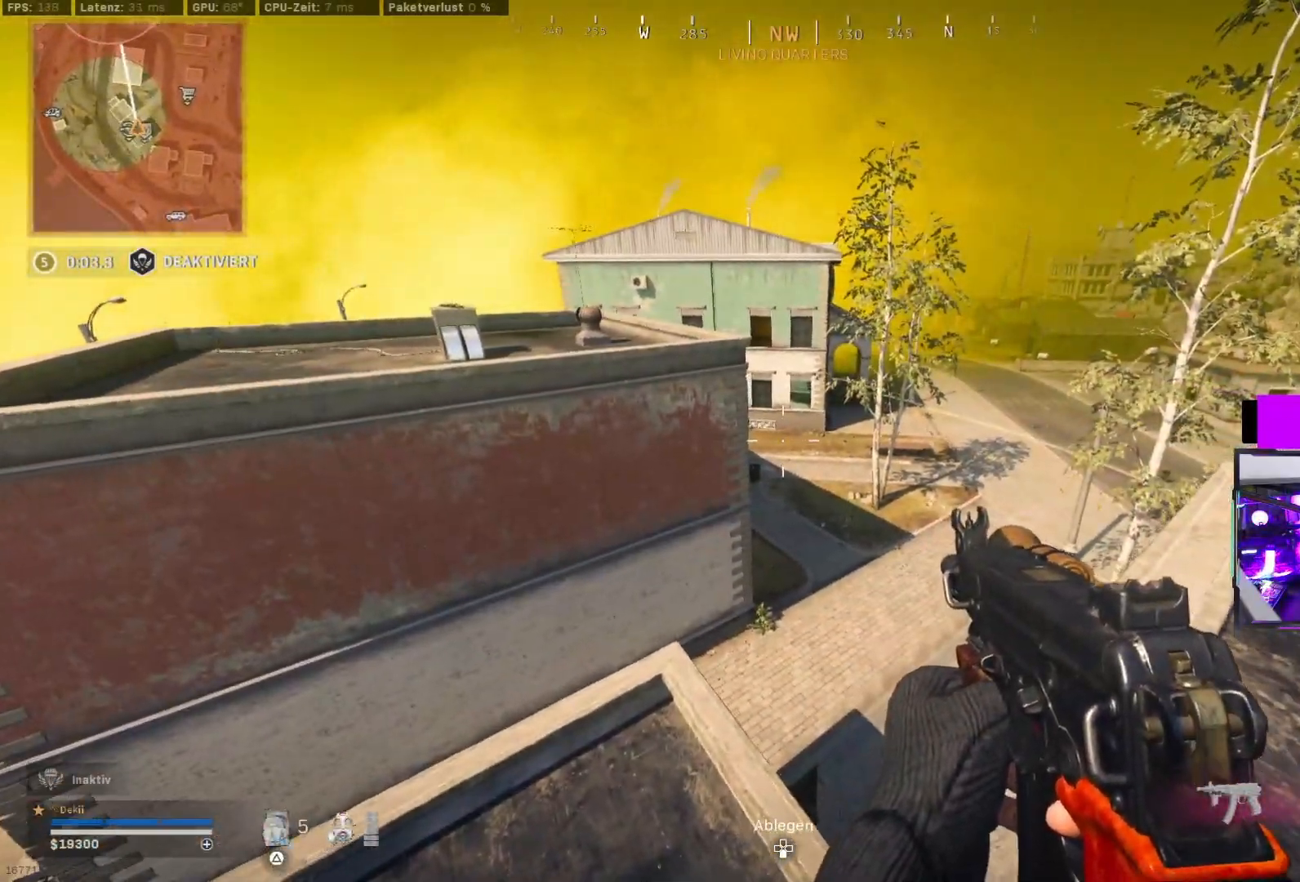
Gameplay with a controller (PlayStation layout); each line is a JSON object with the inputs held at the frame after it. "events" lists button and stick changes between this image and that frame as [ms after this image, input, new state], when the widget could be followed in between.
{"buttons": [], "left_stick": "right", "right_stick": "center", "events": [[67, "TRIANGLE", "down"], [150, "TRIANGLE", "up"], [200, "TRIANGLE", "down"], [283, "TRIANGLE", "up"], [300, "R2", "down"], [350, "L2", "down"], [350, "TRIANGLE", "down"], [400, "L2", "up"], [400, "R2", "up"], [400, "TRIANGLE", "up"]]}
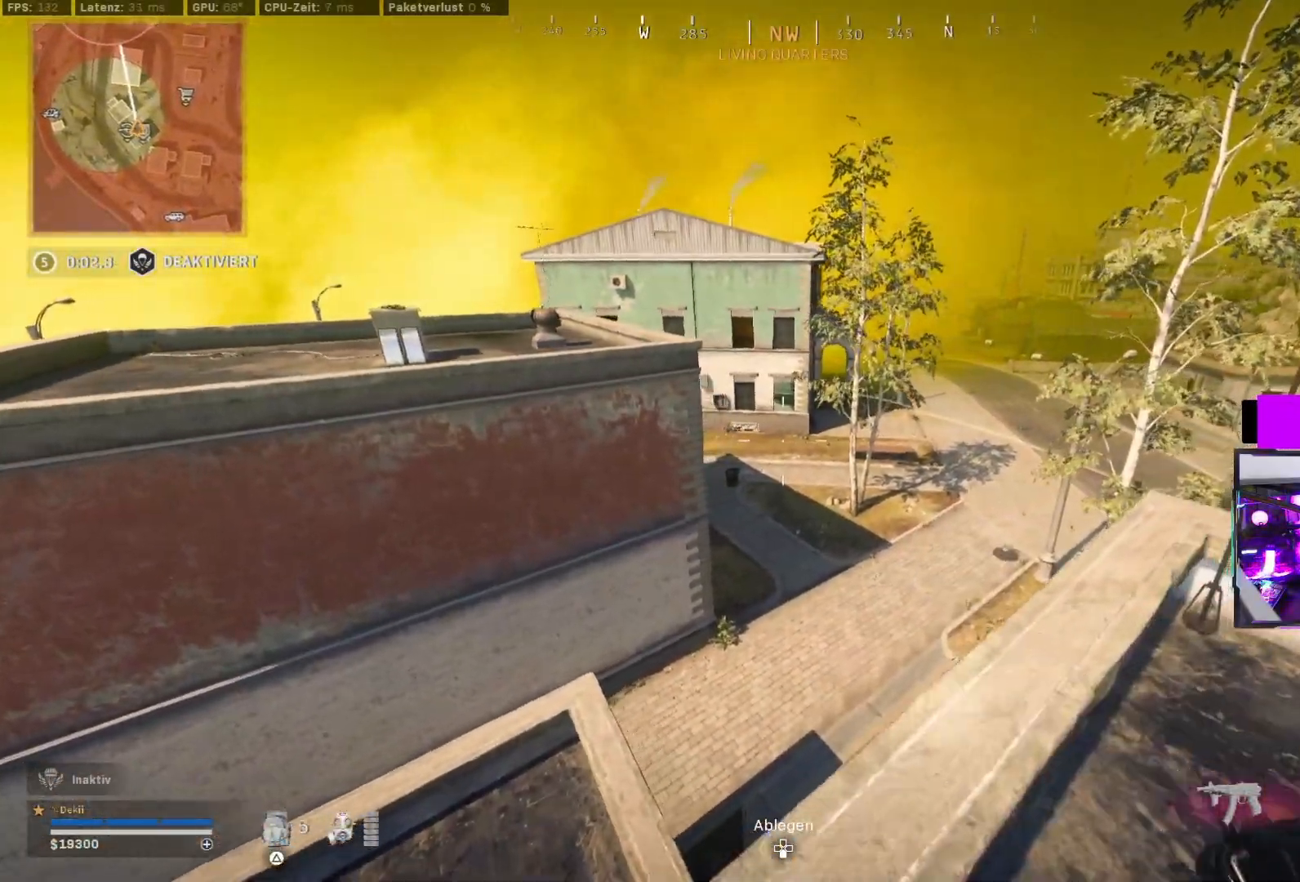
{"buttons": ["TRIANGLE", "R2"], "left_stick": "up", "right_stick": "center", "events": [[33, "right_stick", "left"], [117, "left_stick", "down"], [217, "left_stick", "left"], [317, "left_stick", "up-left"], [400, "right_stick", "center"], [467, "R2", "down"], [467, "TRIANGLE", "down"], [500, "left_stick", "up"]]}
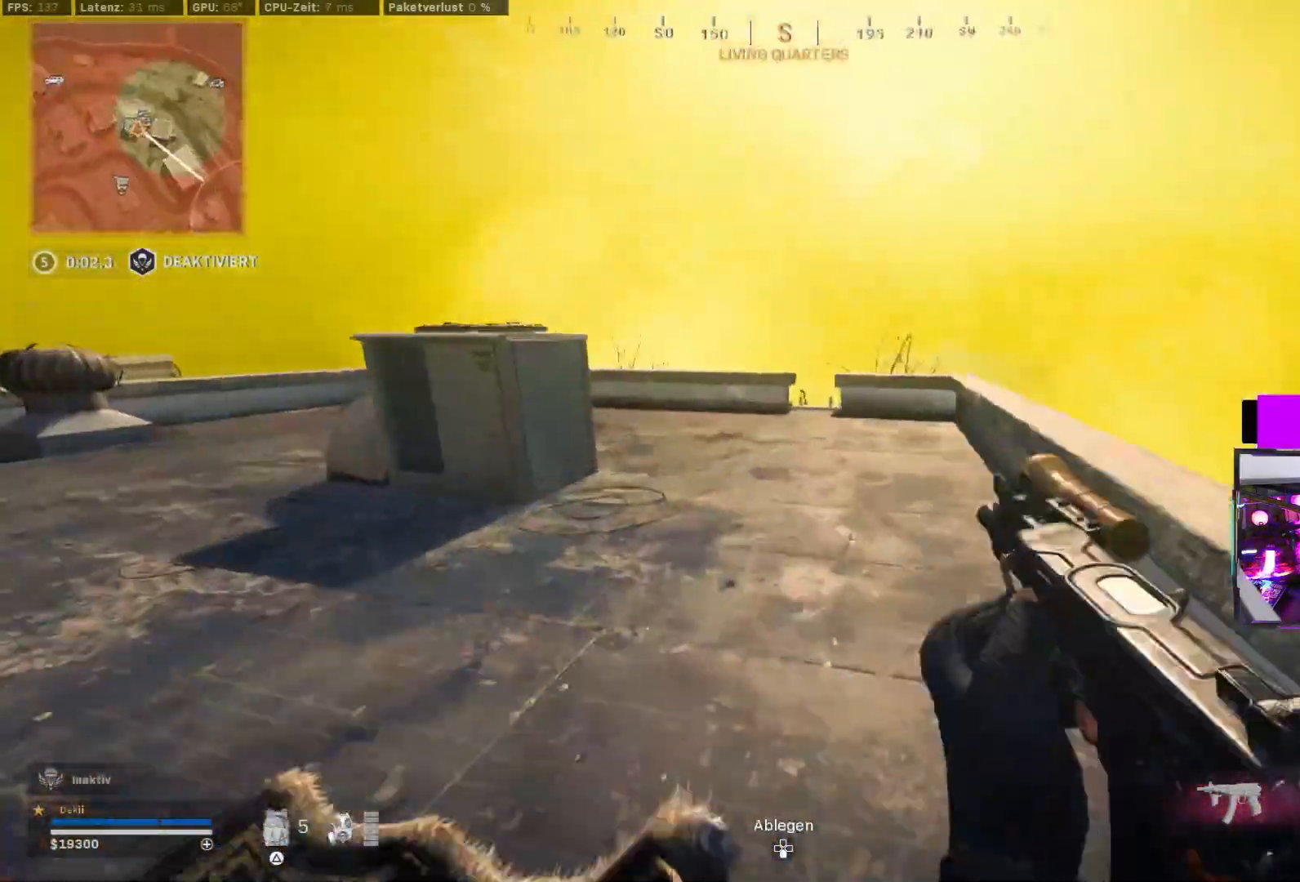
{"buttons": [], "left_stick": "up-left", "right_stick": "down-right", "events": [[17, "R2", "up"], [17, "TRIANGLE", "up"], [317, "left_stick", "up-left"], [367, "right_stick", "down"], [383, "CROSS", "down"], [483, "CROSS", "up"], [483, "right_stick", "down-right"]]}
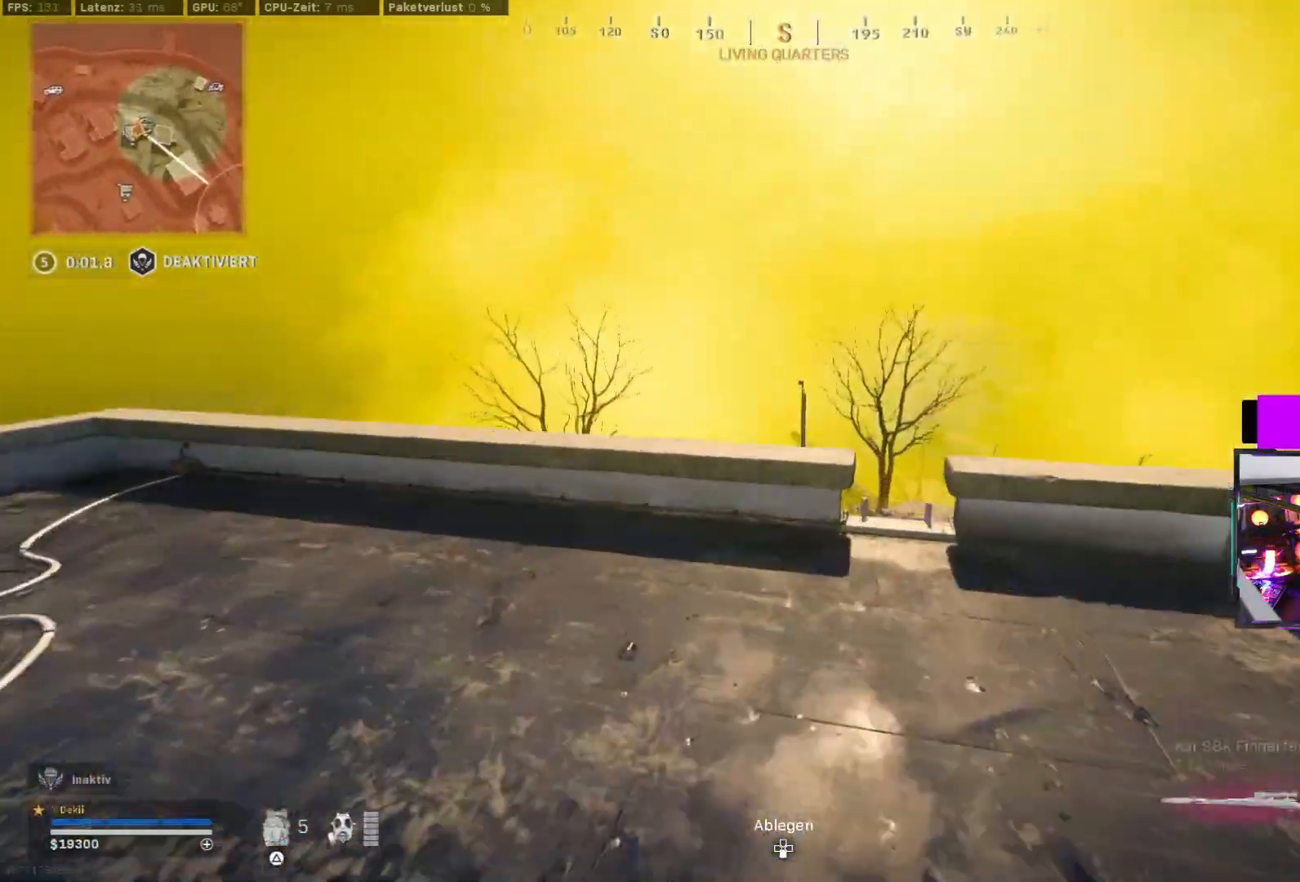
{"buttons": [], "left_stick": "left", "right_stick": "up-right", "events": [[183, "left_stick", "left"], [267, "right_stick", "right"], [383, "right_stick", "up-right"]]}
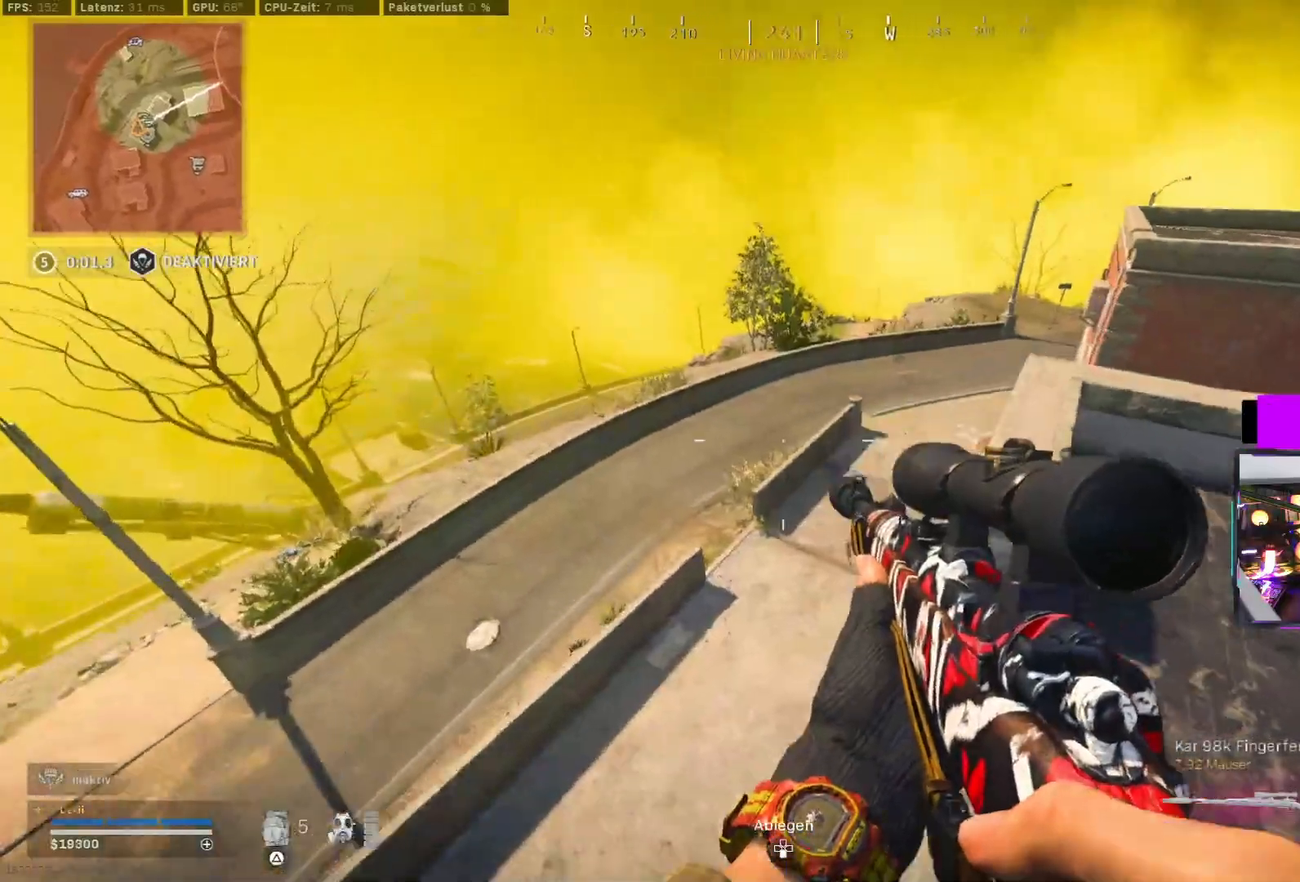
{"buttons": [], "left_stick": "right", "right_stick": "center", "events": [[50, "right_stick", "center"], [83, "left_stick", "center"], [417, "left_stick", "right"]]}
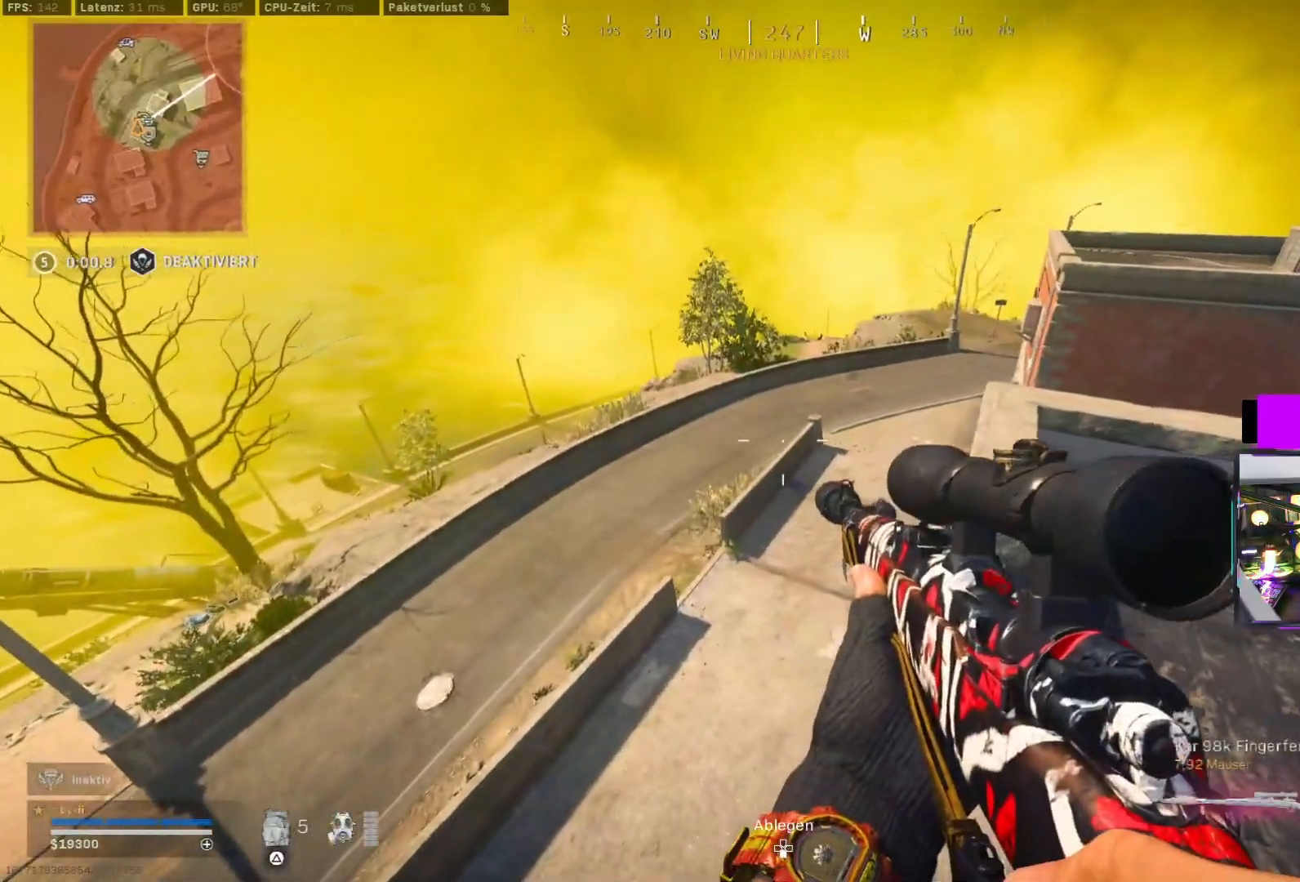
{"buttons": [], "left_stick": "up-left", "right_stick": "center", "events": [[133, "left_stick", "up-right"], [133, "right_stick", "up-right"], [333, "right_stick", "center"], [433, "TRIANGLE", "down"], [483, "left_stick", "up-left"], [500, "TRIANGLE", "up"]]}
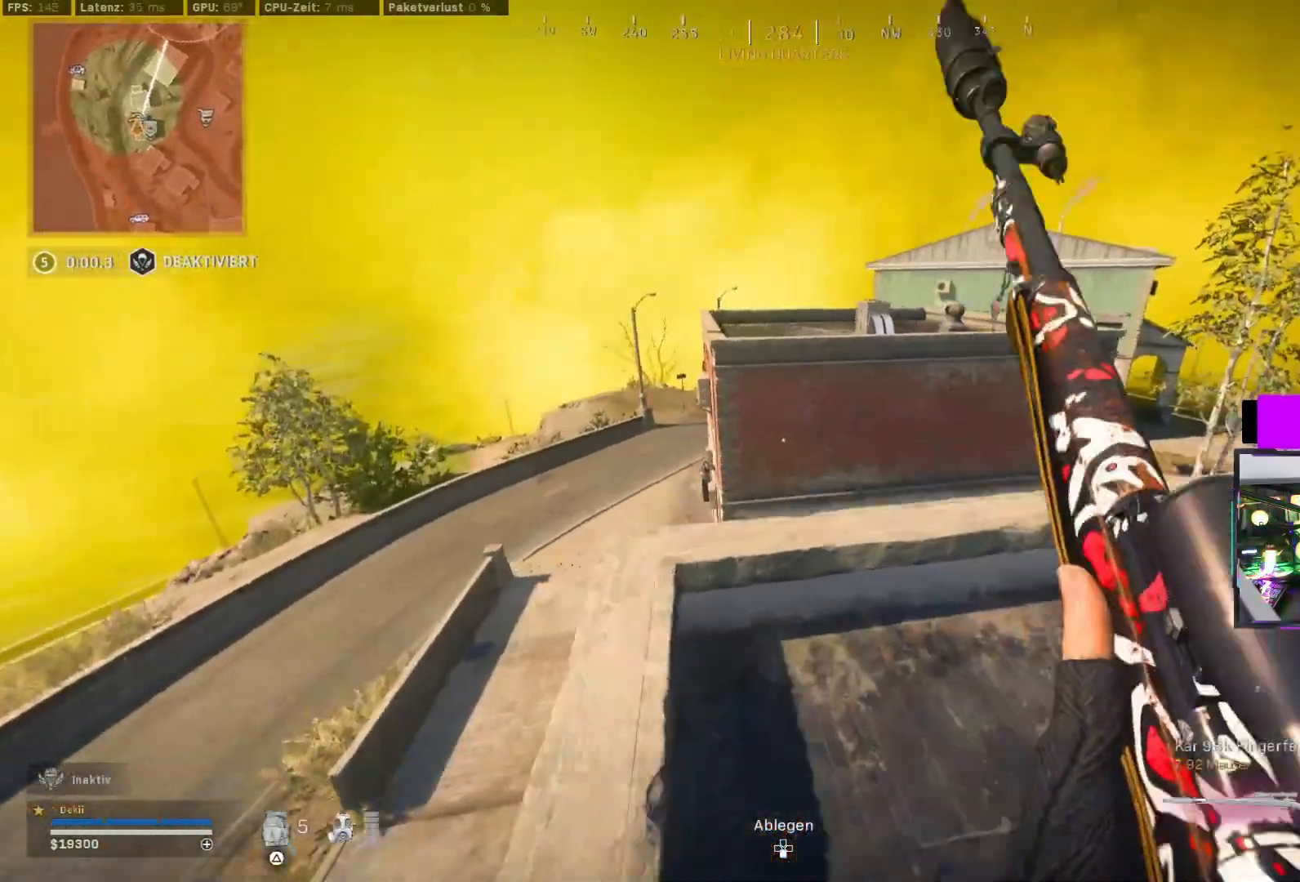
{"buttons": ["L2"], "left_stick": "left", "right_stick": "center", "events": [[33, "left_stick", "left"], [233, "L2", "down"], [233, "R2", "down"], [233, "TRIANGLE", "down"], [233, "left_stick", "center"], [283, "R2", "up"], [283, "TRIANGLE", "up"], [333, "R2", "down"], [333, "TRIANGLE", "down"], [400, "L2", "up"], [400, "R2", "up"], [400, "TRIANGLE", "up"], [400, "left_stick", "left"], [450, "L2", "down"]]}
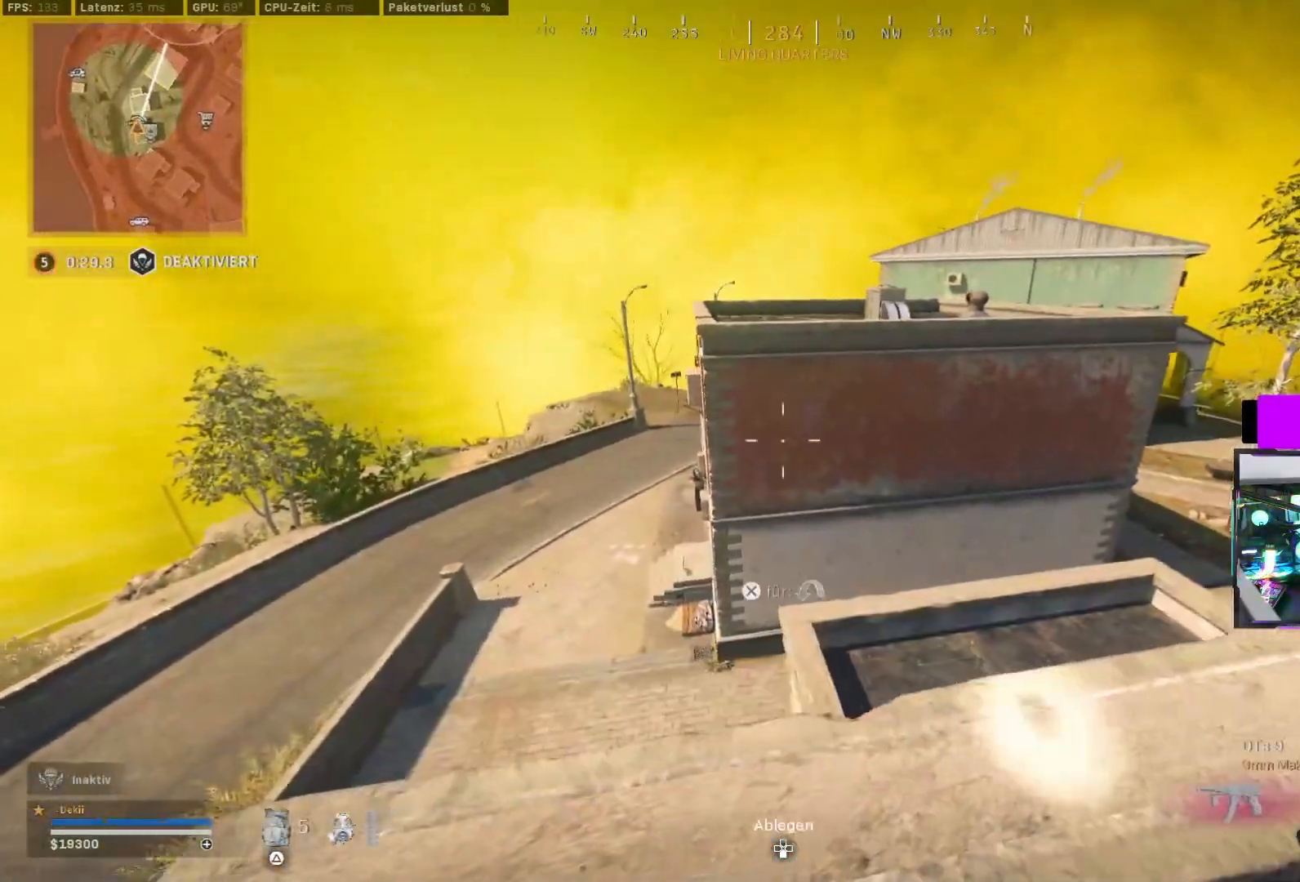
{"buttons": [], "left_stick": "center", "right_stick": "center", "events": [[17, "L2", "up"], [300, "CROSS", "down"], [317, "L2", "down"], [317, "R2", "down"], [383, "CROSS", "up"], [383, "R2", "up"], [400, "L2", "up"], [417, "left_stick", "center"]]}
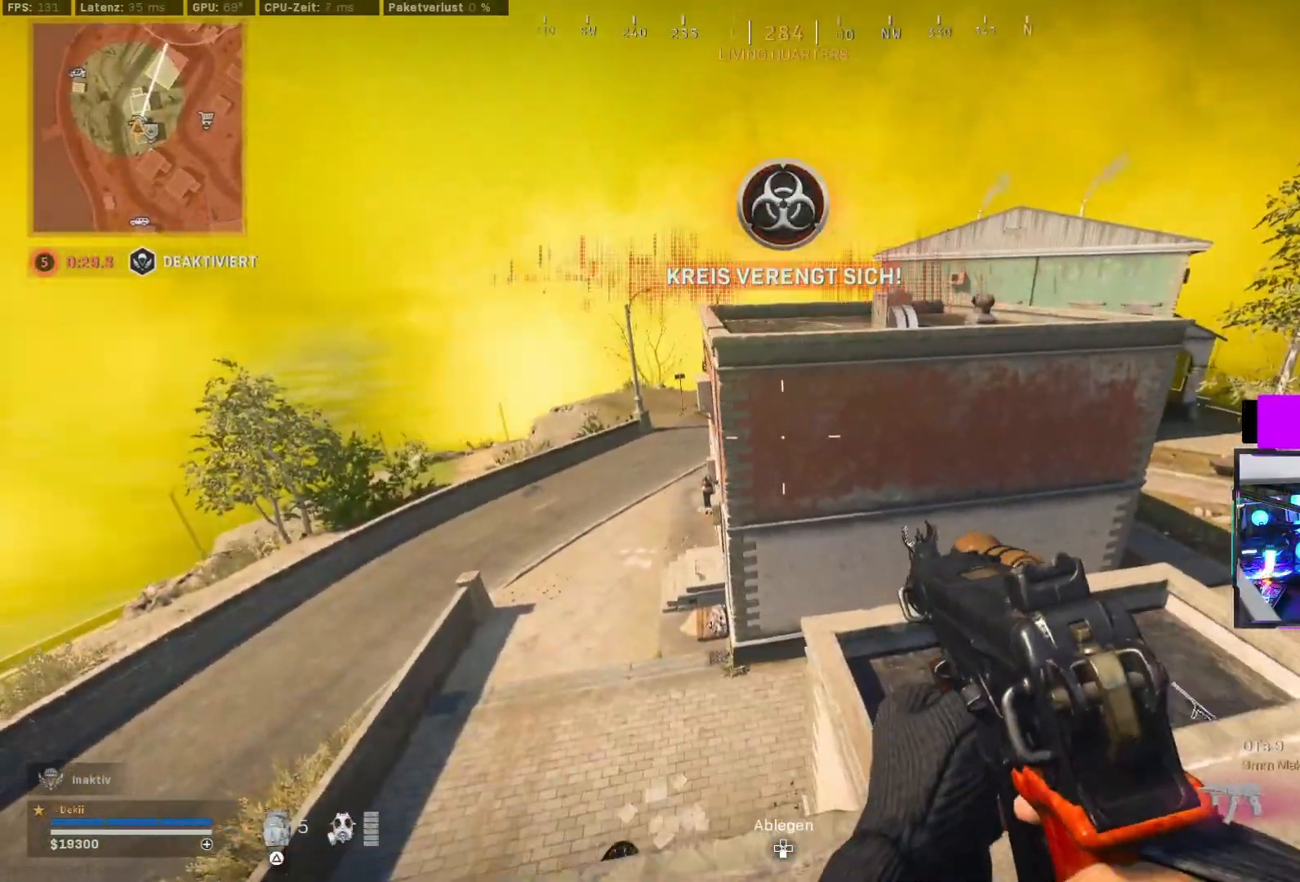
{"buttons": ["TRIANGLE", "L2", "R2"], "left_stick": "center", "right_stick": "center"}
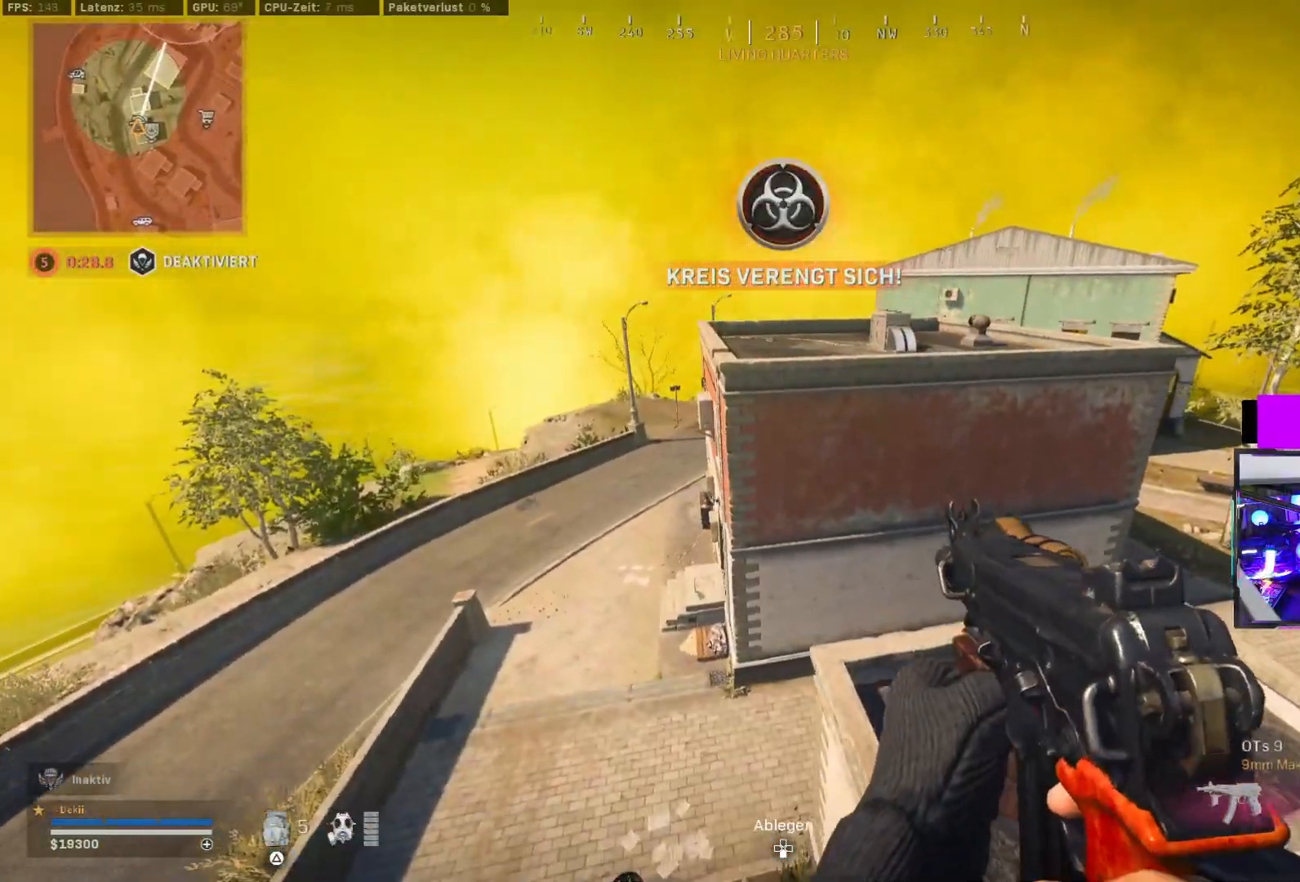
{"buttons": [], "left_stick": "up-left", "right_stick": "up-left", "events": [[50, "L2", "up"], [50, "TRIANGLE", "up"], [100, "R2", "up"], [117, "left_stick", "right"], [133, "L2", "down"], [200, "right_stick", "right"], [267, "L2", "up"], [283, "left_stick", "up-left"], [350, "right_stick", "down-left"], [450, "right_stick", "up-left"]]}
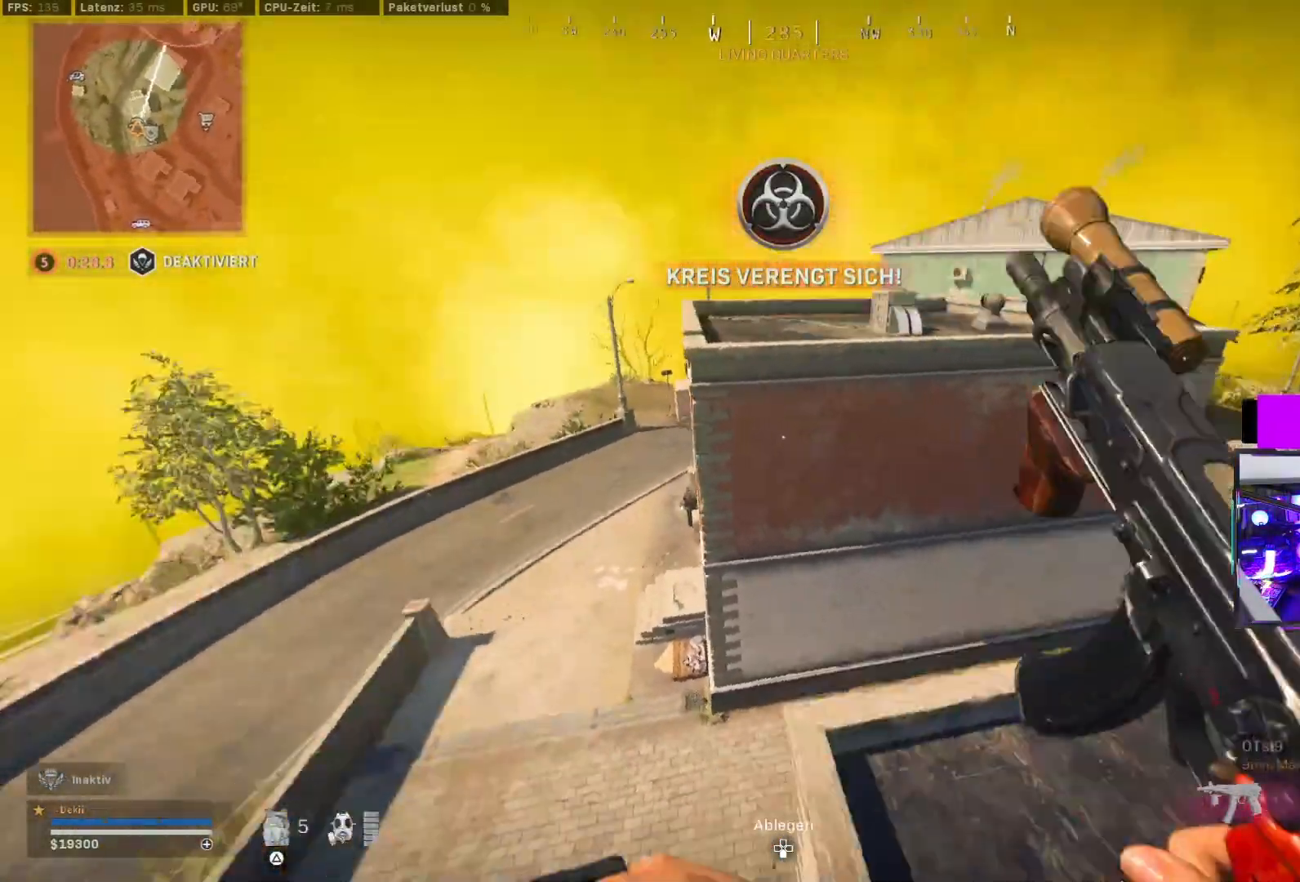
{"buttons": [], "left_stick": "up", "right_stick": "down-right", "events": [[100, "CROSS", "down"], [100, "right_stick", "center"], [217, "CROSS", "up"], [367, "right_stick", "down-right"], [500, "left_stick", "up"]]}
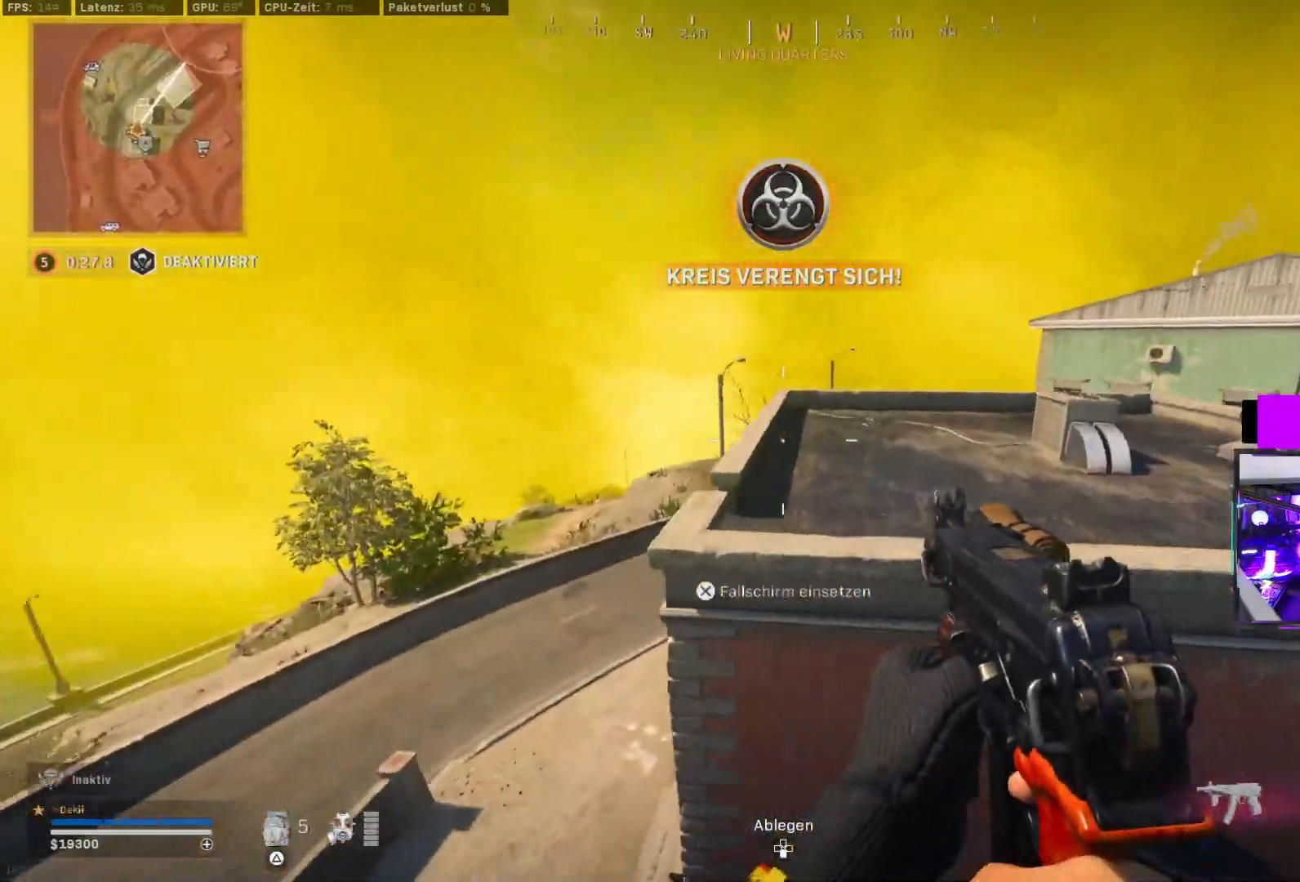
{"buttons": [], "left_stick": "up", "right_stick": "center", "events": [[17, "right_stick", "center"], [283, "CROSS", "down"], [433, "CROSS", "up"]]}
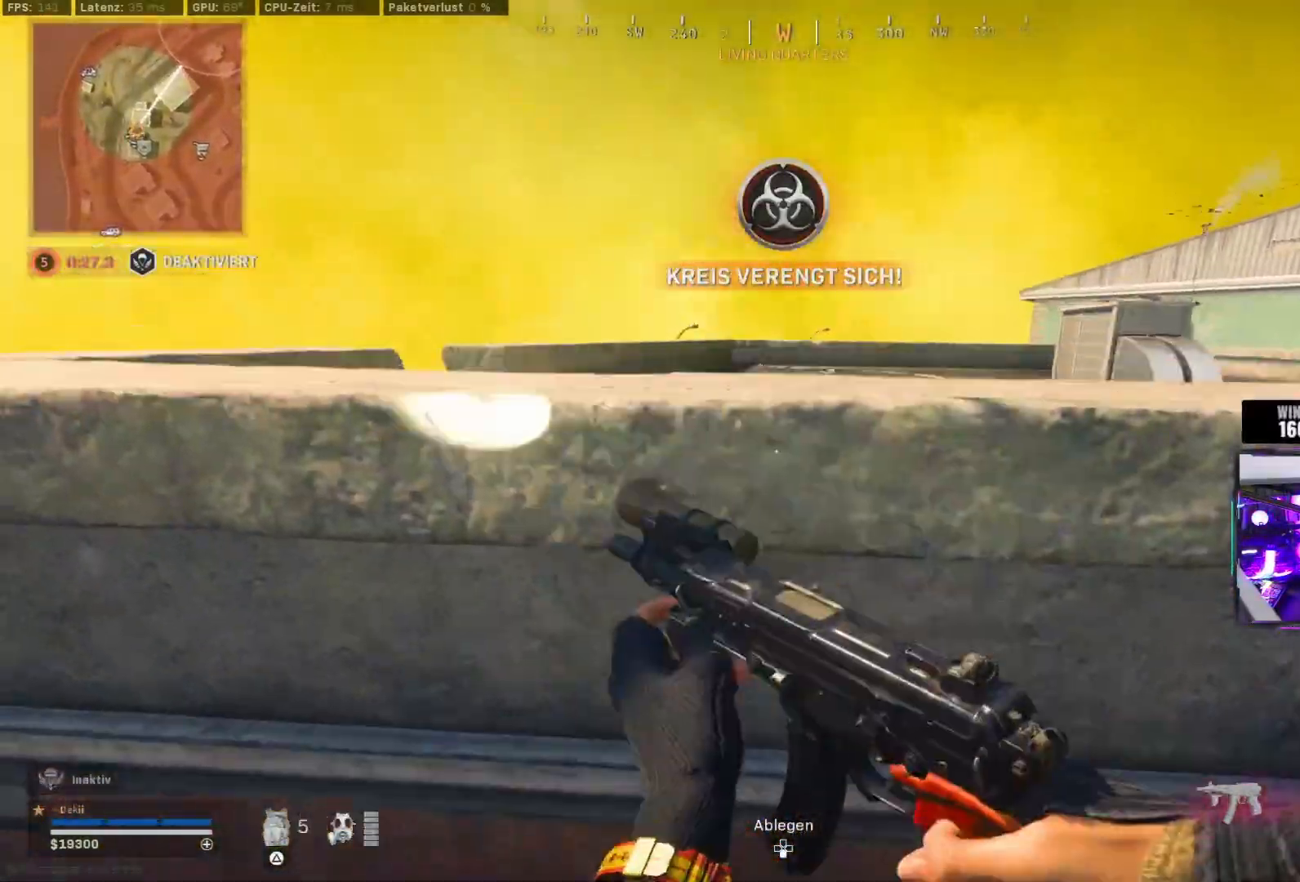
{"buttons": ["L3"], "left_stick": "up", "right_stick": "center", "events": [[133, "right_stick", "right"], [267, "L3", "down"], [300, "right_stick", "center"], [367, "L3", "up"], [450, "L3", "down"]]}
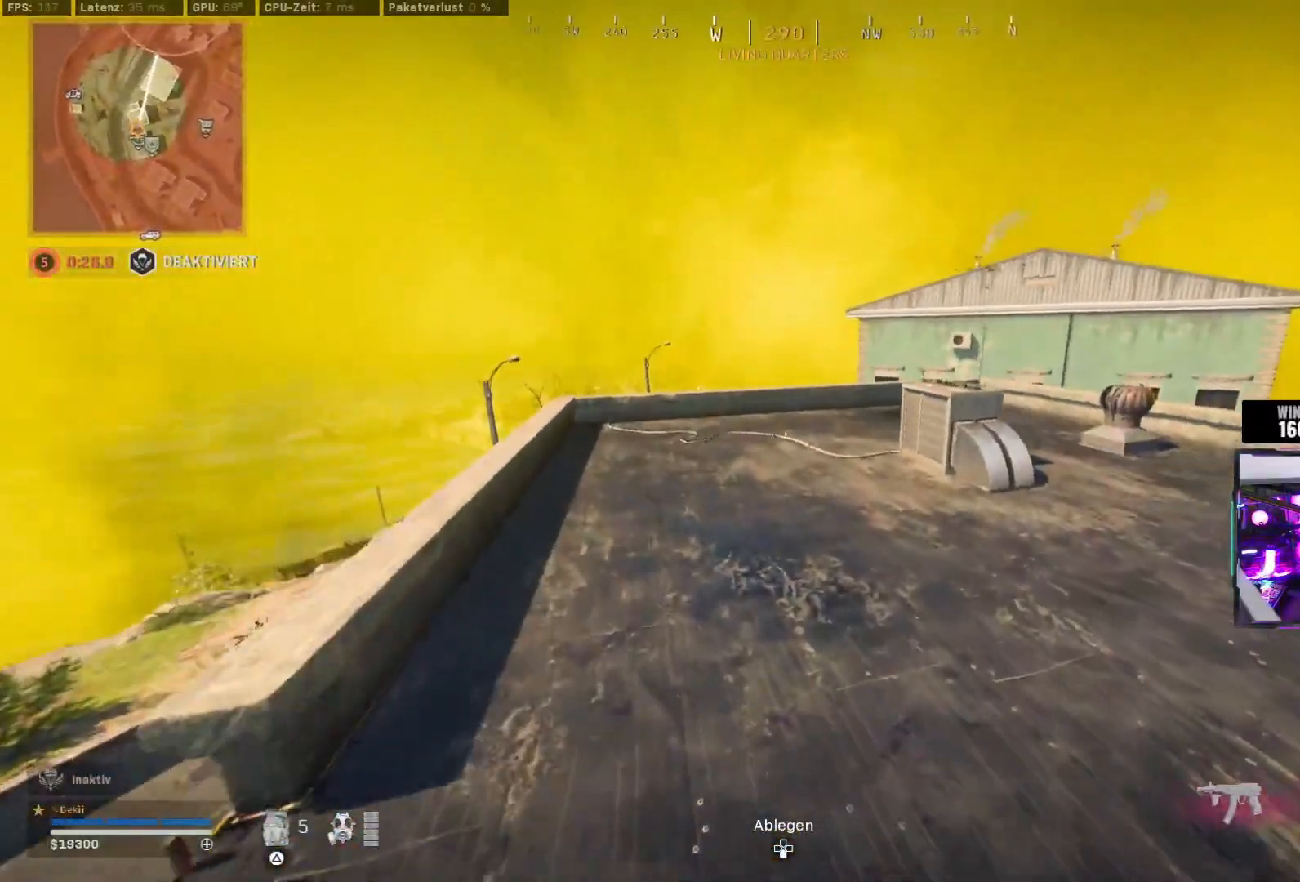
{"buttons": [], "left_stick": "up", "right_stick": "center", "events": [[17, "L3", "up"], [67, "L3", "down"], [183, "L3", "up"], [183, "TRIANGLE", "down"], [233, "TRIANGLE", "up"]]}
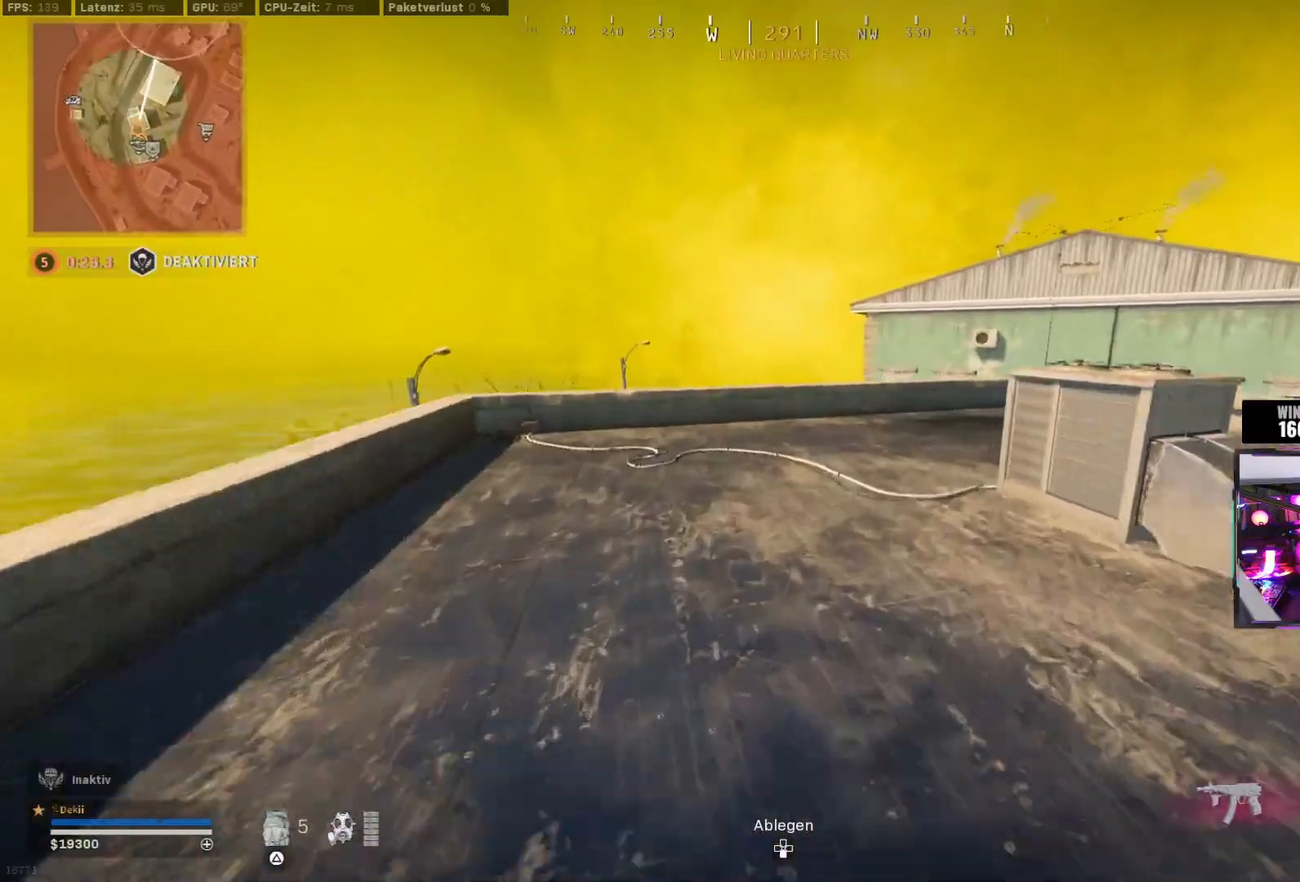
{"buttons": [], "left_stick": "up", "right_stick": "down-right", "events": [[50, "TRIANGLE", "down"], [100, "TRIANGLE", "up"], [167, "R2", "down"], [167, "TRIANGLE", "down"], [217, "R2", "up"], [217, "TRIANGLE", "up"], [483, "right_stick", "down-right"]]}
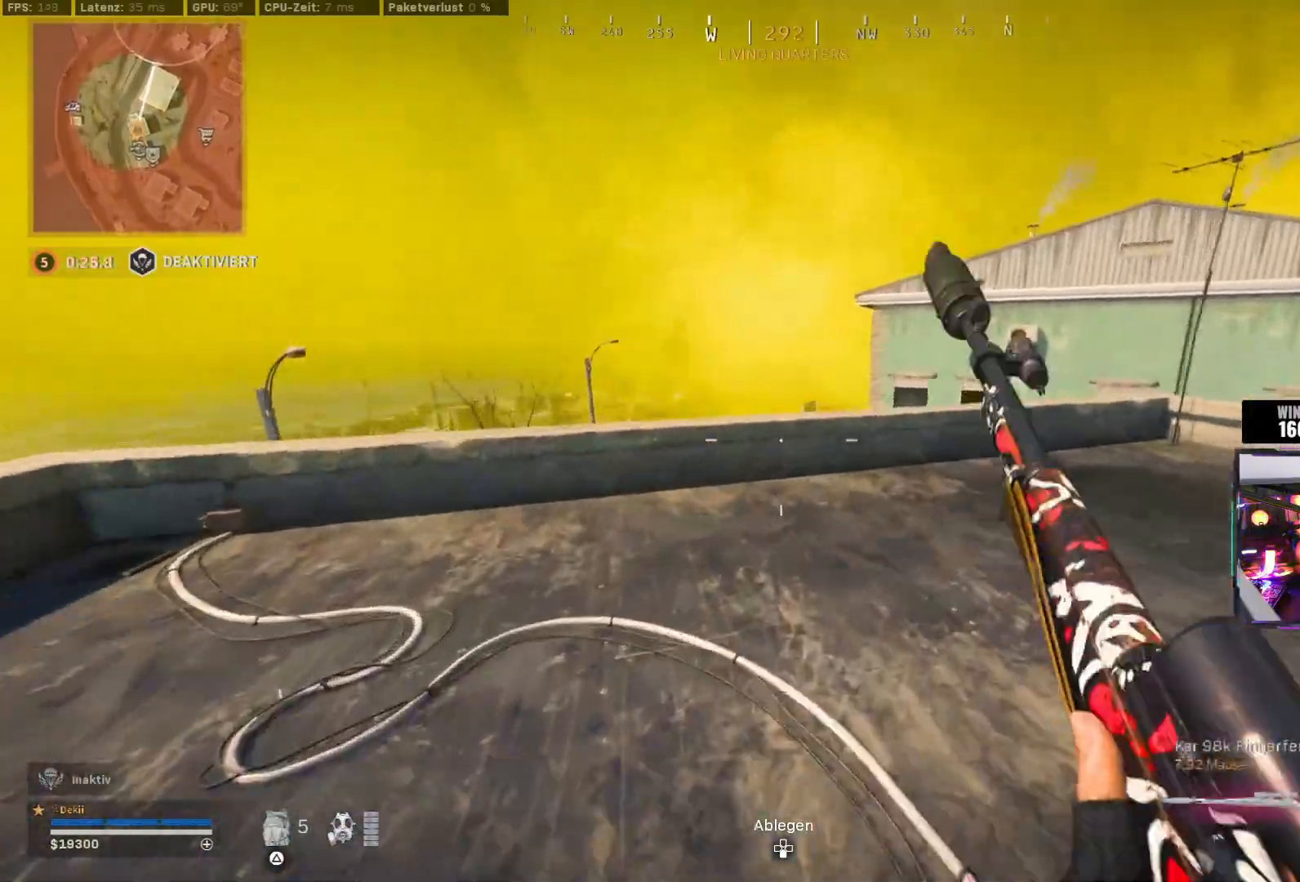
{"buttons": [], "left_stick": "down-right", "right_stick": "center", "events": [[250, "right_stick", "center"], [283, "CROSS", "down"], [383, "CROSS", "up"], [433, "left_stick", "right"], [483, "left_stick", "down-right"]]}
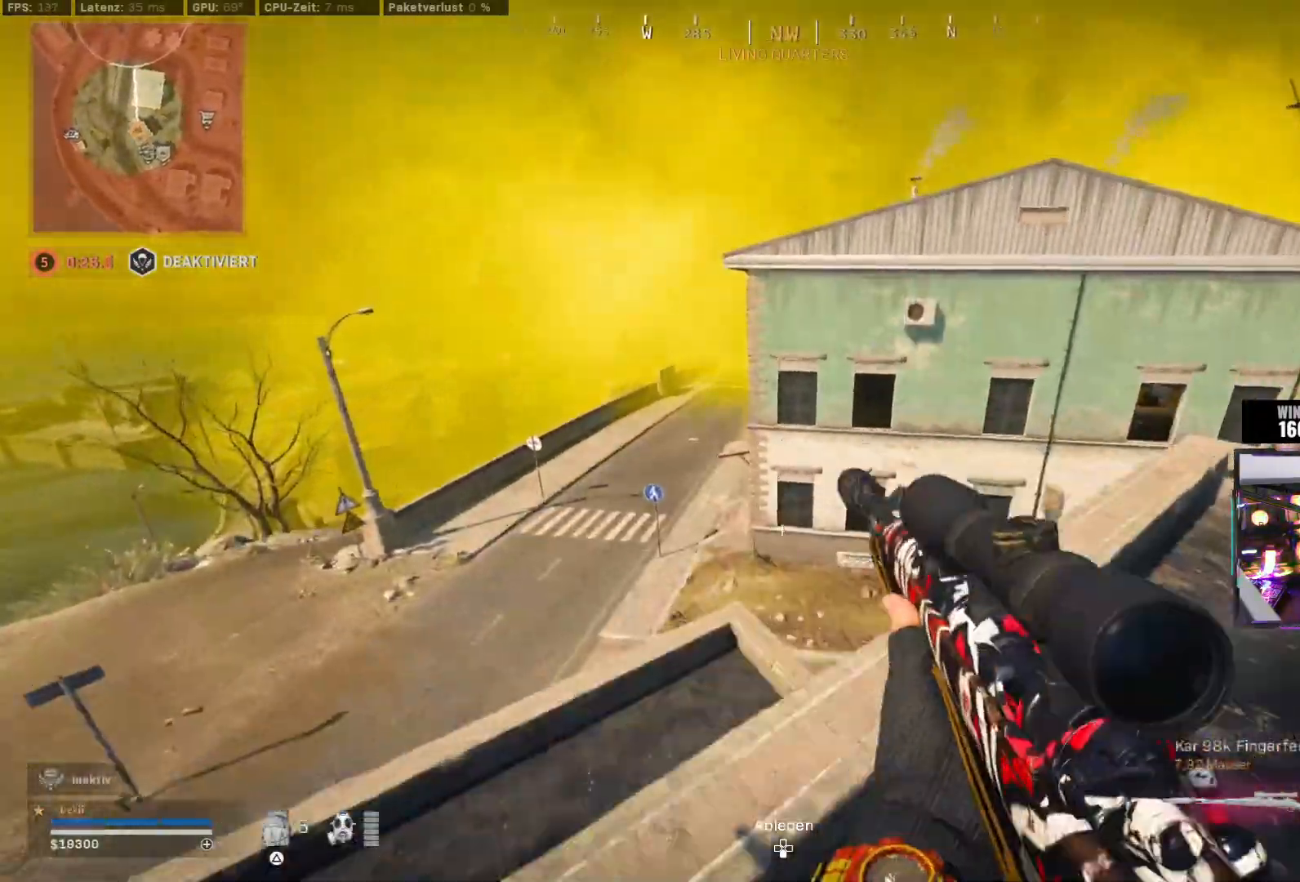
{"buttons": [], "left_stick": "down-right", "right_stick": "center", "events": []}
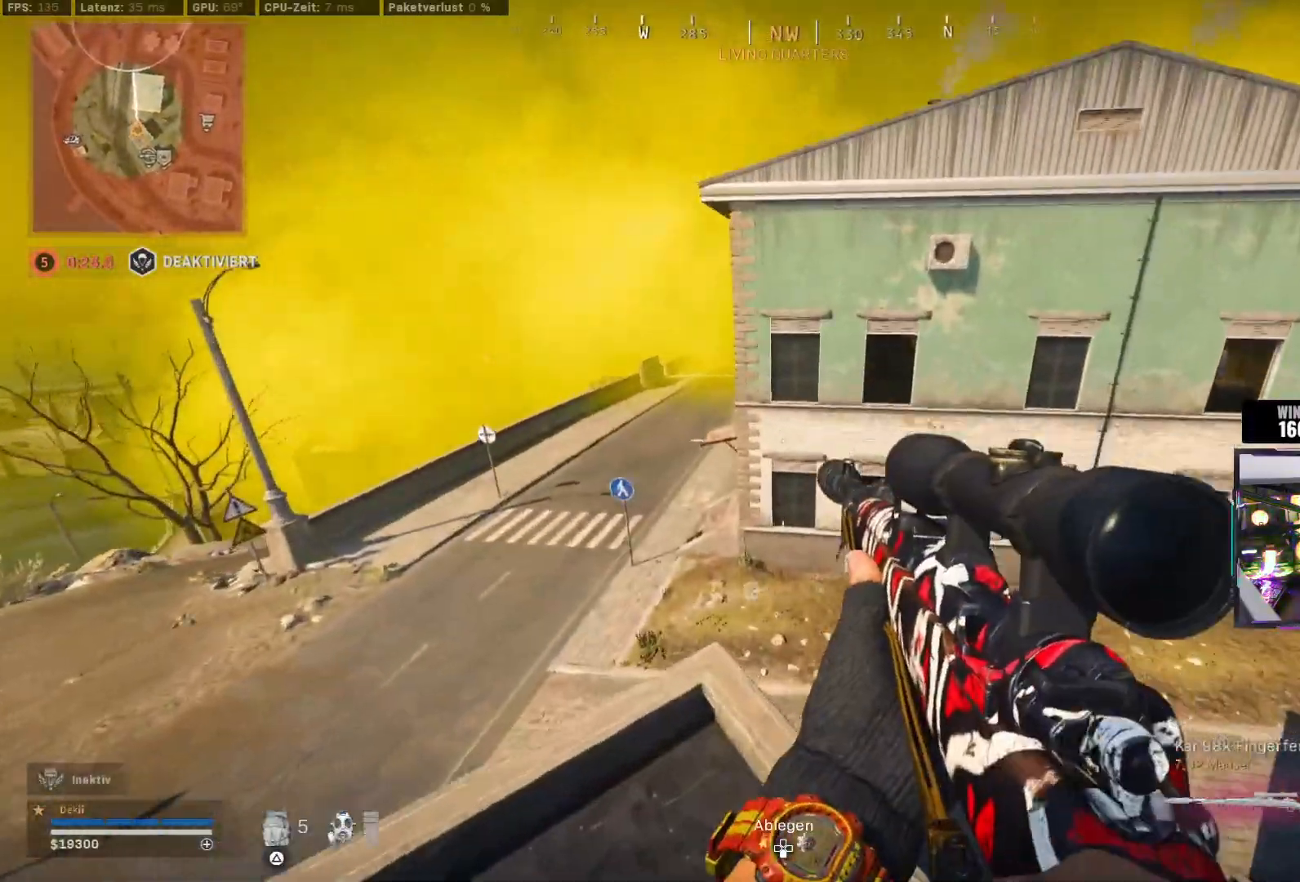
{"buttons": [], "left_stick": "left", "right_stick": "center", "events": [[50, "right_stick", "up-right"], [133, "left_stick", "left"], [150, "right_stick", "up"], [450, "right_stick", "center"]]}
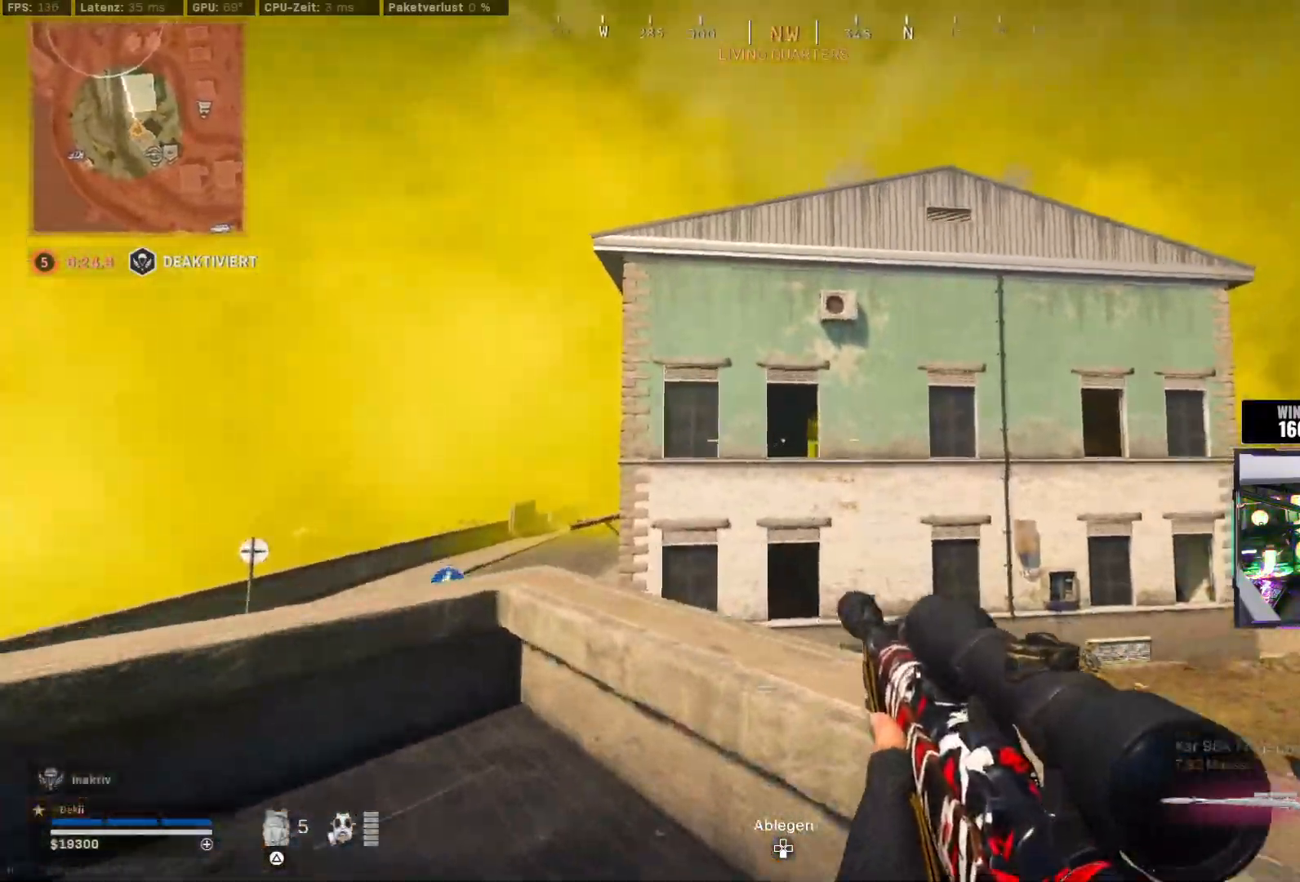
{"buttons": [], "left_stick": "center", "right_stick": "center", "events": [[483, "left_stick", "center"]]}
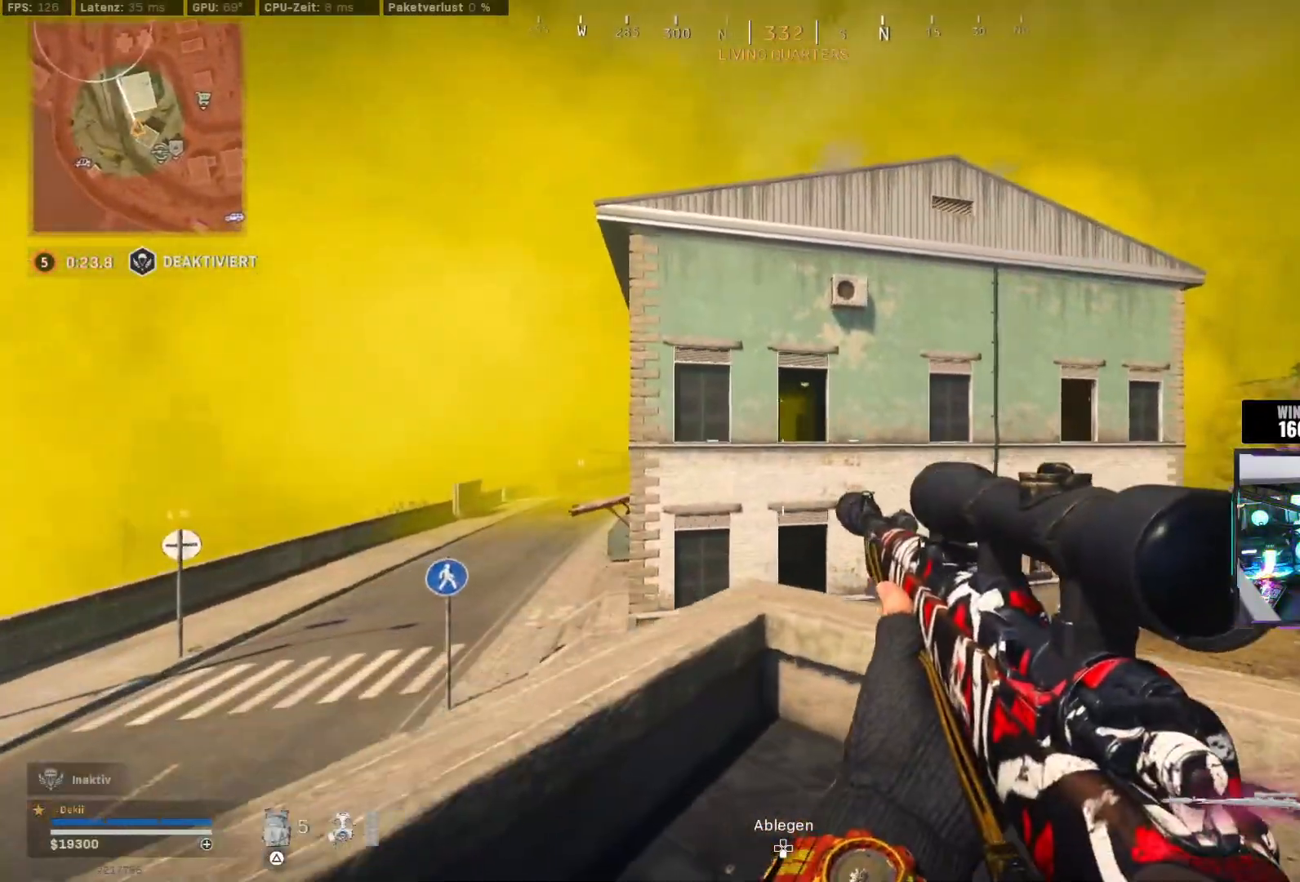
{"buttons": [], "left_stick": "left", "right_stick": "center", "events": [[100, "left_stick", "right"], [100, "right_stick", "left"], [333, "left_stick", "center"], [350, "right_stick", "center"], [417, "left_stick", "left"]]}
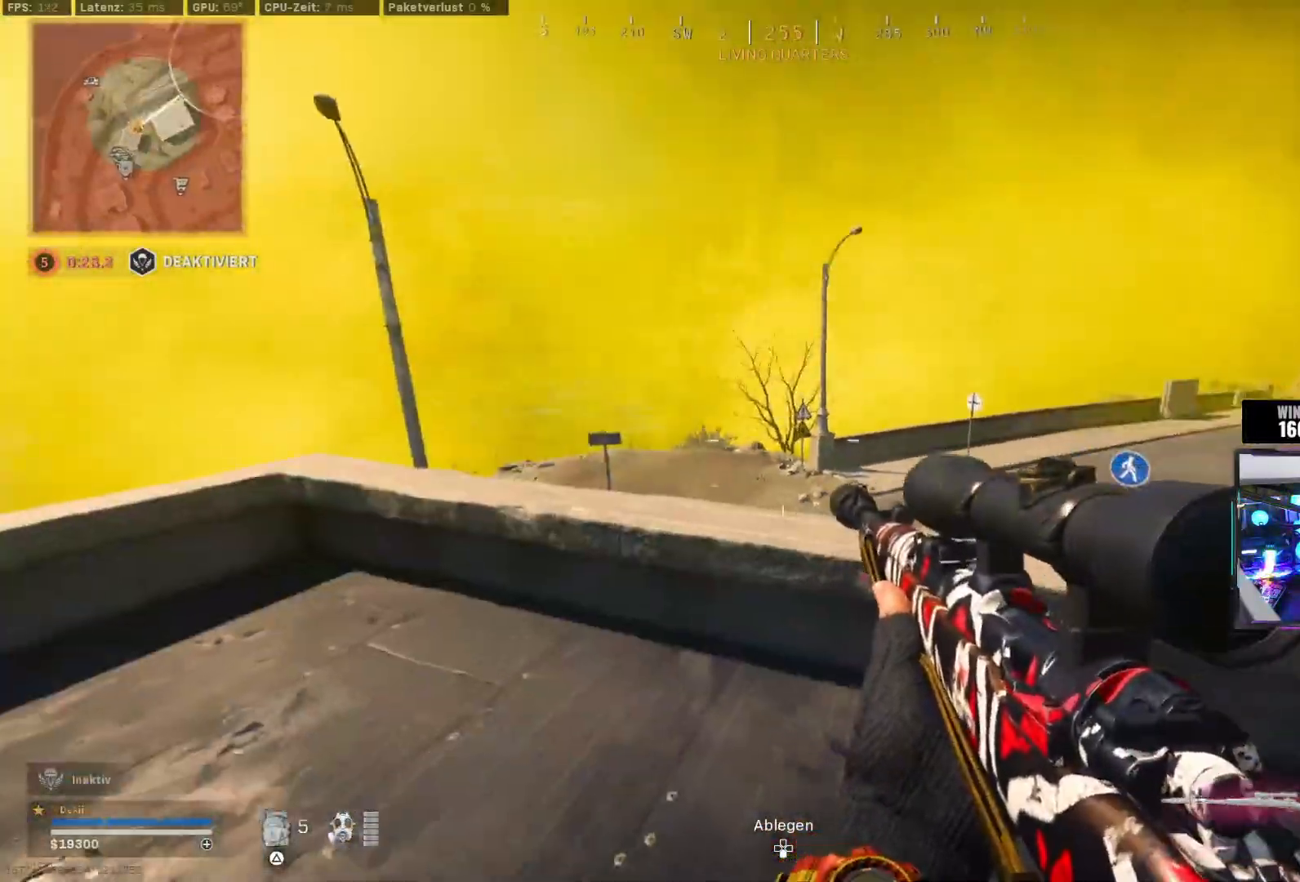
{"buttons": [], "left_stick": "center", "right_stick": "right", "events": [[67, "R2", "down"], [217, "left_stick", "down-right"], [317, "R2", "up"], [317, "right_stick", "right"], [483, "left_stick", "center"]]}
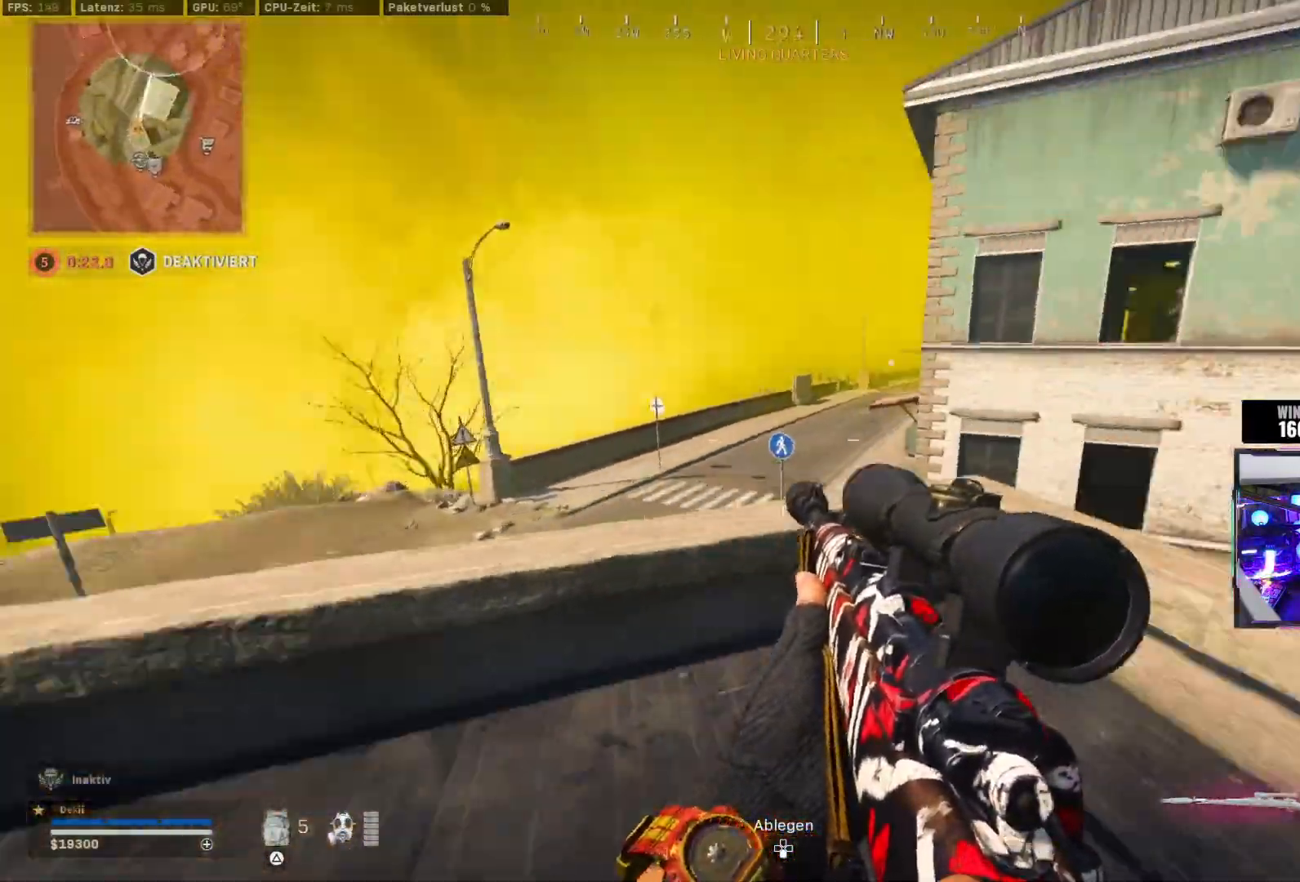
{"buttons": ["L2"], "left_stick": "down-left", "right_stick": "up", "events": [[83, "right_stick", "center"], [317, "left_stick", "left"], [350, "right_stick", "up"], [500, "L2", "down"], [500, "left_stick", "down-left"]]}
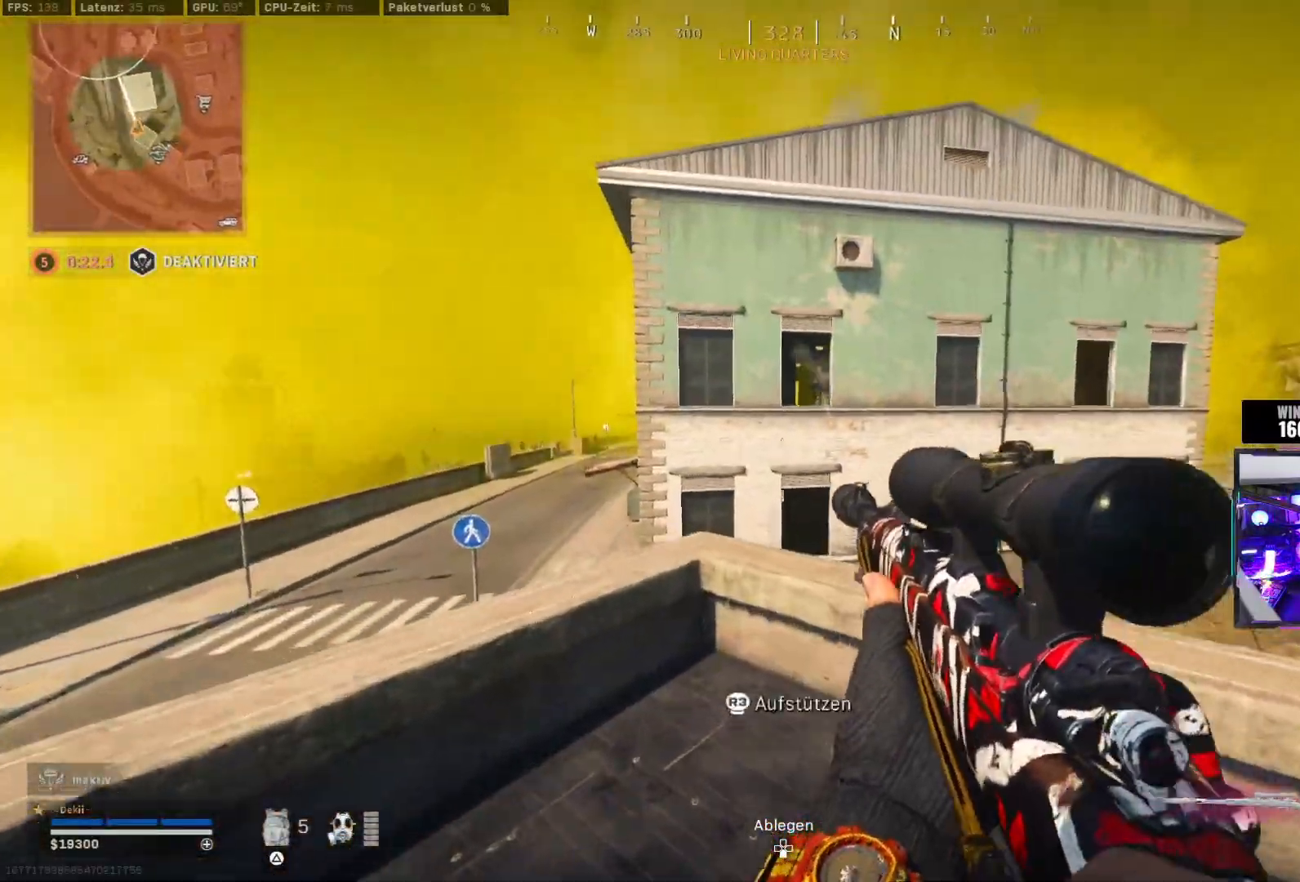
{"buttons": [], "left_stick": "up-right", "right_stick": "down-right", "events": [[67, "right_stick", "up-right"], [117, "L2", "up"], [183, "L2", "down"], [200, "left_stick", "down-right"], [250, "R2", "down"], [300, "L2", "up"], [317, "left_stick", "up-right"], [367, "right_stick", "down-right"], [383, "R2", "up"], [400, "L3", "down"], [500, "L3", "up"]]}
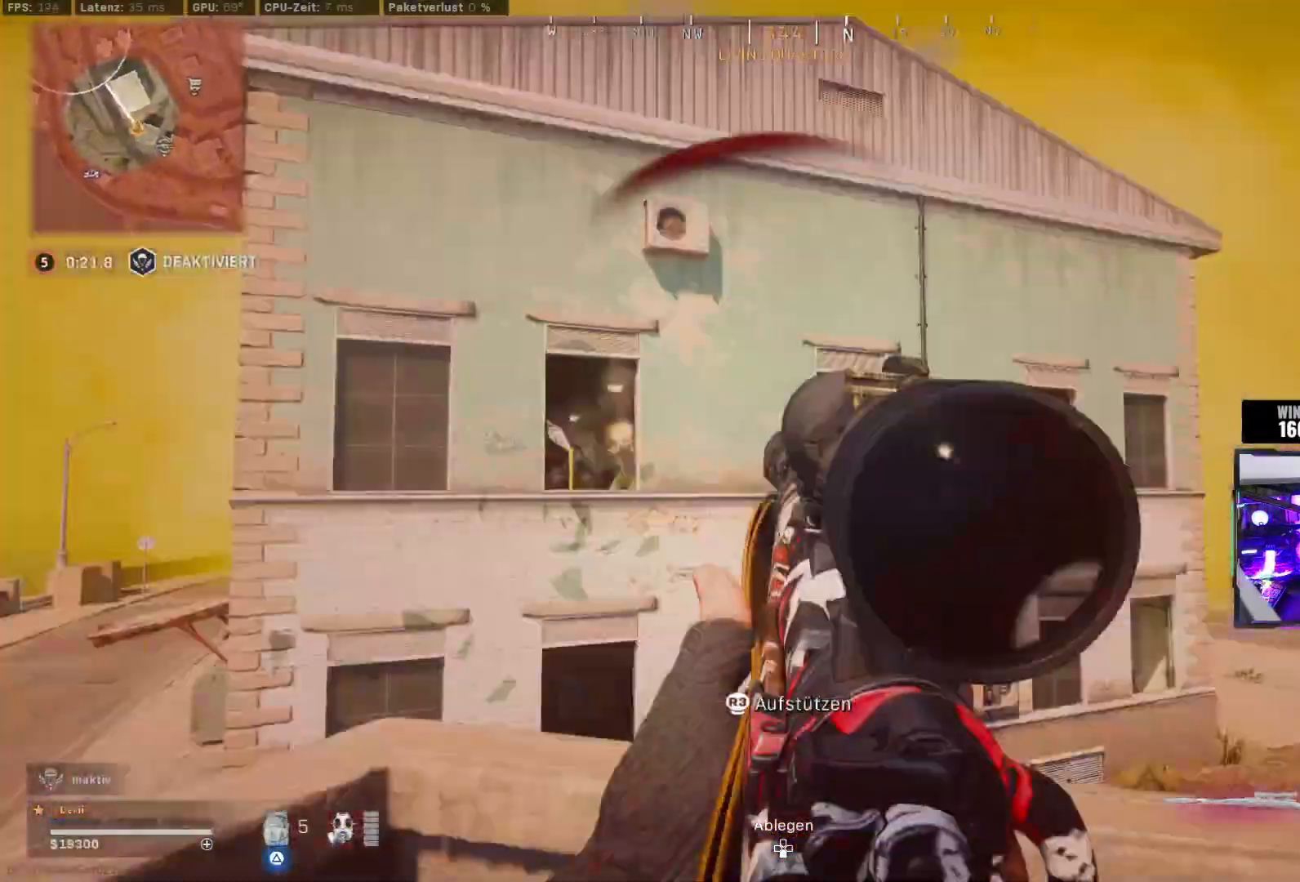
{"buttons": ["L3"], "left_stick": "up", "right_stick": "up", "events": [[100, "CROSS", "down"], [200, "CROSS", "up"], [250, "left_stick", "up"], [283, "L3", "down"], [300, "right_stick", "left"], [367, "L3", "up"], [417, "L3", "down"], [467, "right_stick", "up"]]}
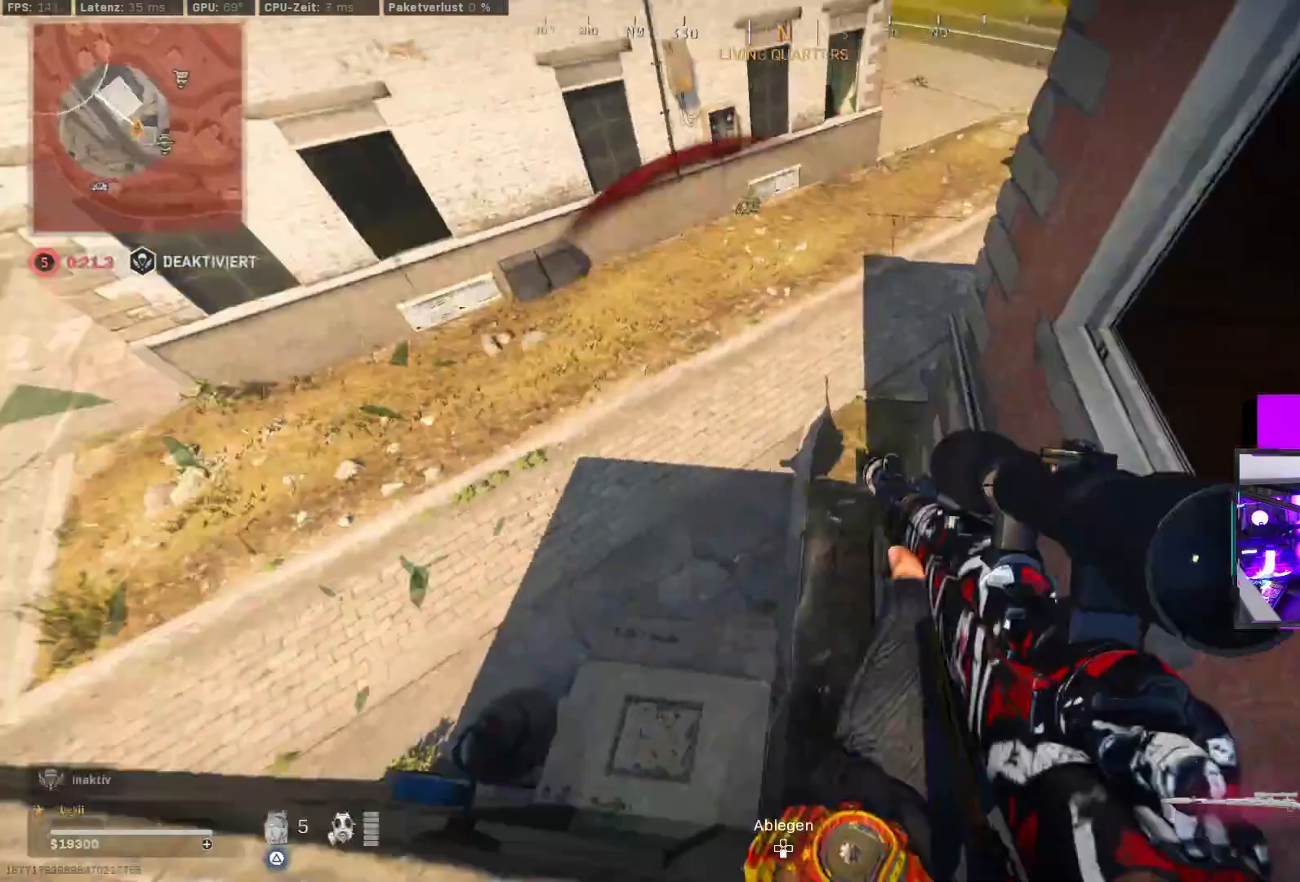
{"buttons": ["L3"], "left_stick": "up-right", "right_stick": "right"}
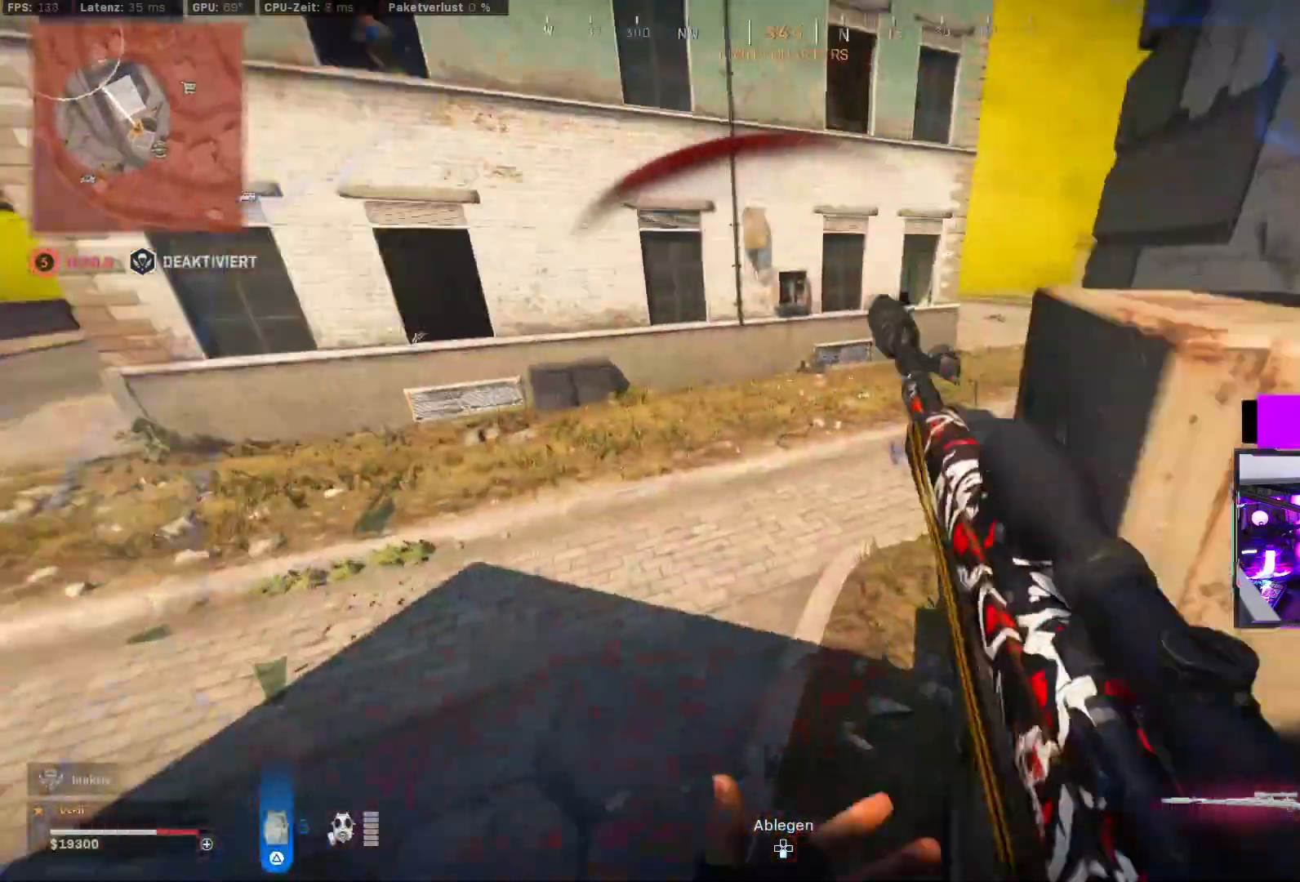
{"buttons": [], "left_stick": "up", "right_stick": "center", "events": [[50, "right_stick", "left"], [67, "left_stick", "up"], [133, "right_stick", "up"], [250, "L3", "up"], [283, "right_stick", "center"], [350, "CIRCLE", "down"], [483, "CIRCLE", "up"]]}
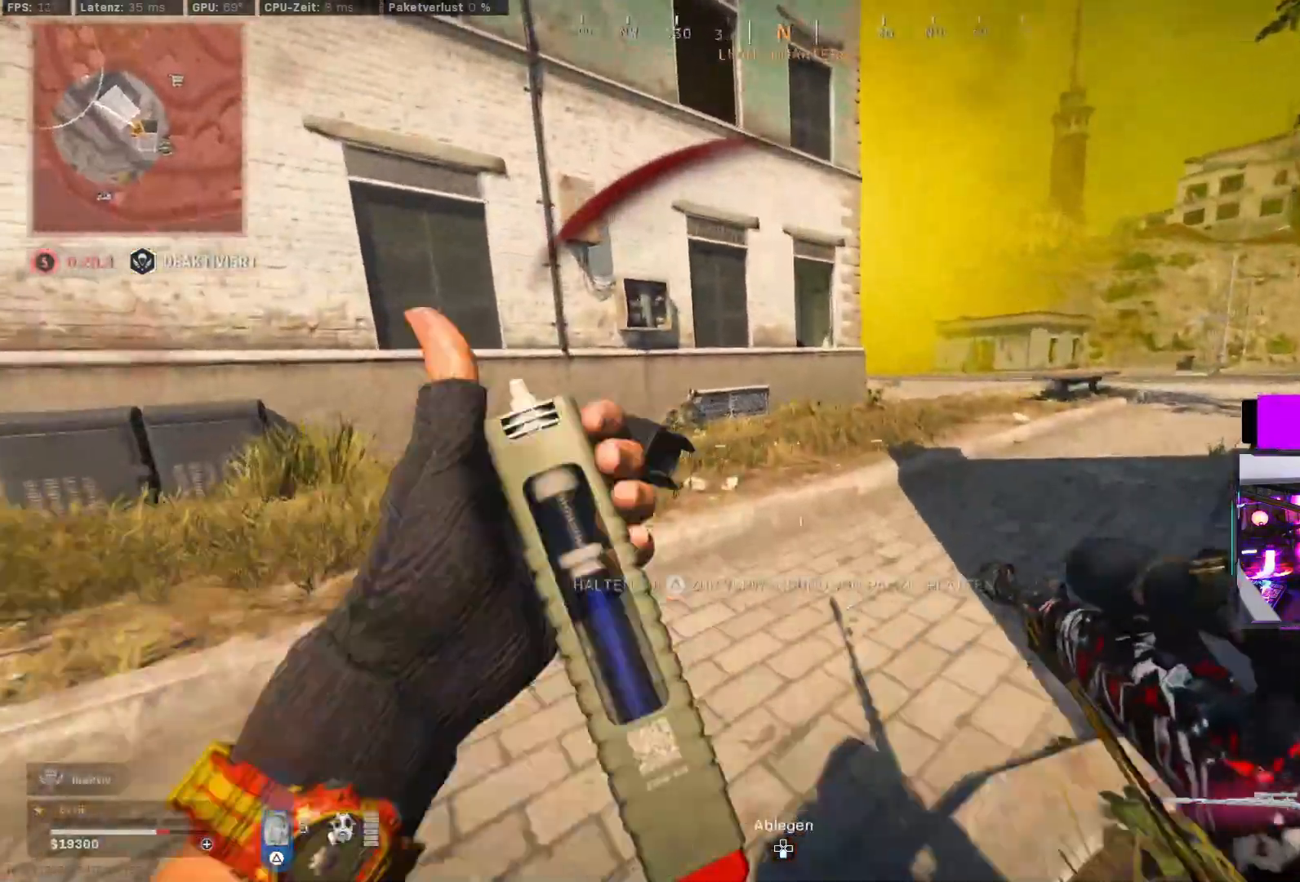
{"buttons": ["L3"], "left_stick": "up", "right_stick": "center", "events": [[50, "CIRCLE", "down"], [100, "right_stick", "left"], [117, "CROSS", "down"], [167, "CIRCLE", "up"], [217, "CROSS", "up"], [217, "L3", "down"], [250, "right_stick", "up"], [300, "L3", "up"], [333, "right_stick", "right"], [367, "L3", "down"], [450, "L3", "up"], [500, "L3", "down"], [500, "right_stick", "center"]]}
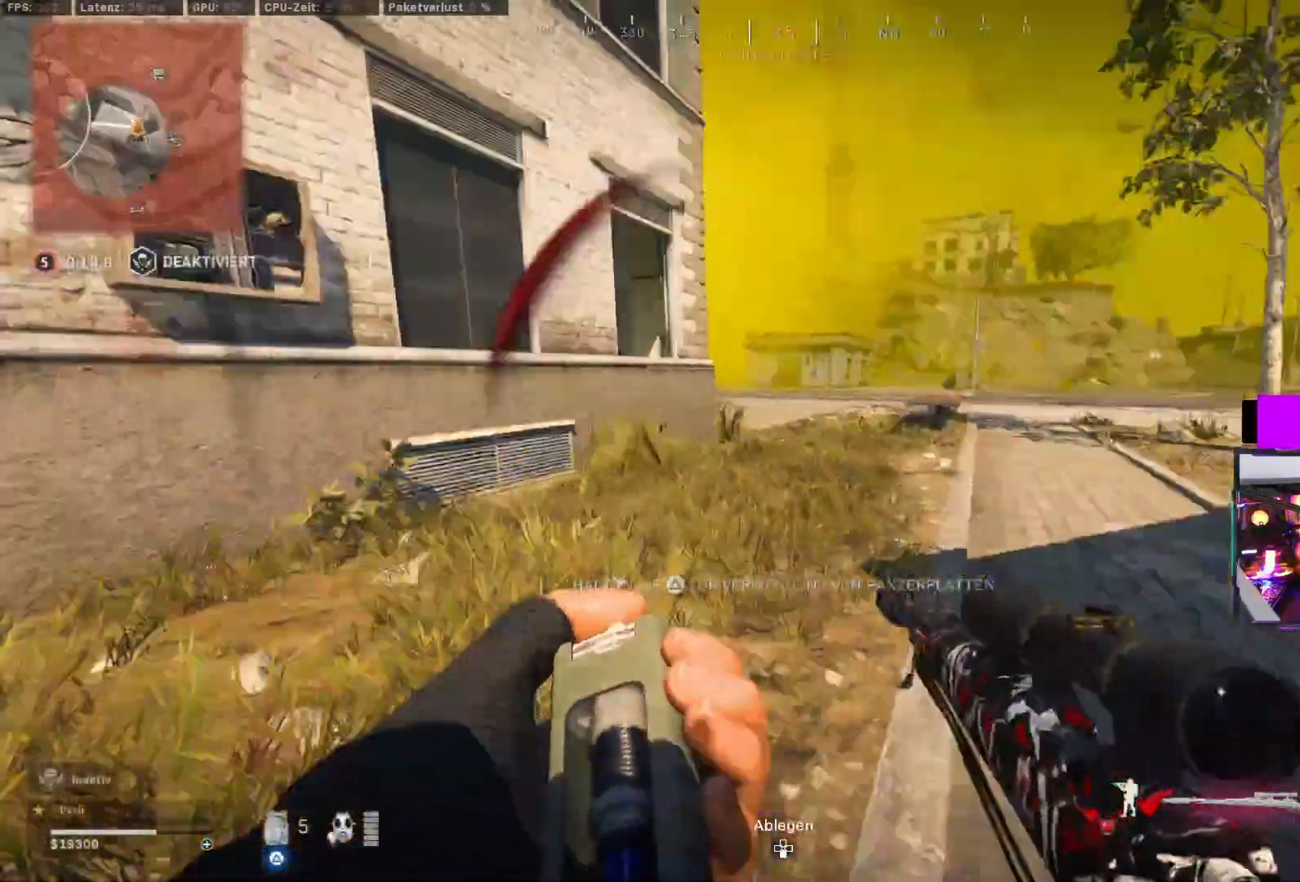
{"buttons": [], "left_stick": "up", "right_stick": "center", "events": [[117, "L3", "up"], [350, "CIRCLE", "down"], [450, "CIRCLE", "up"]]}
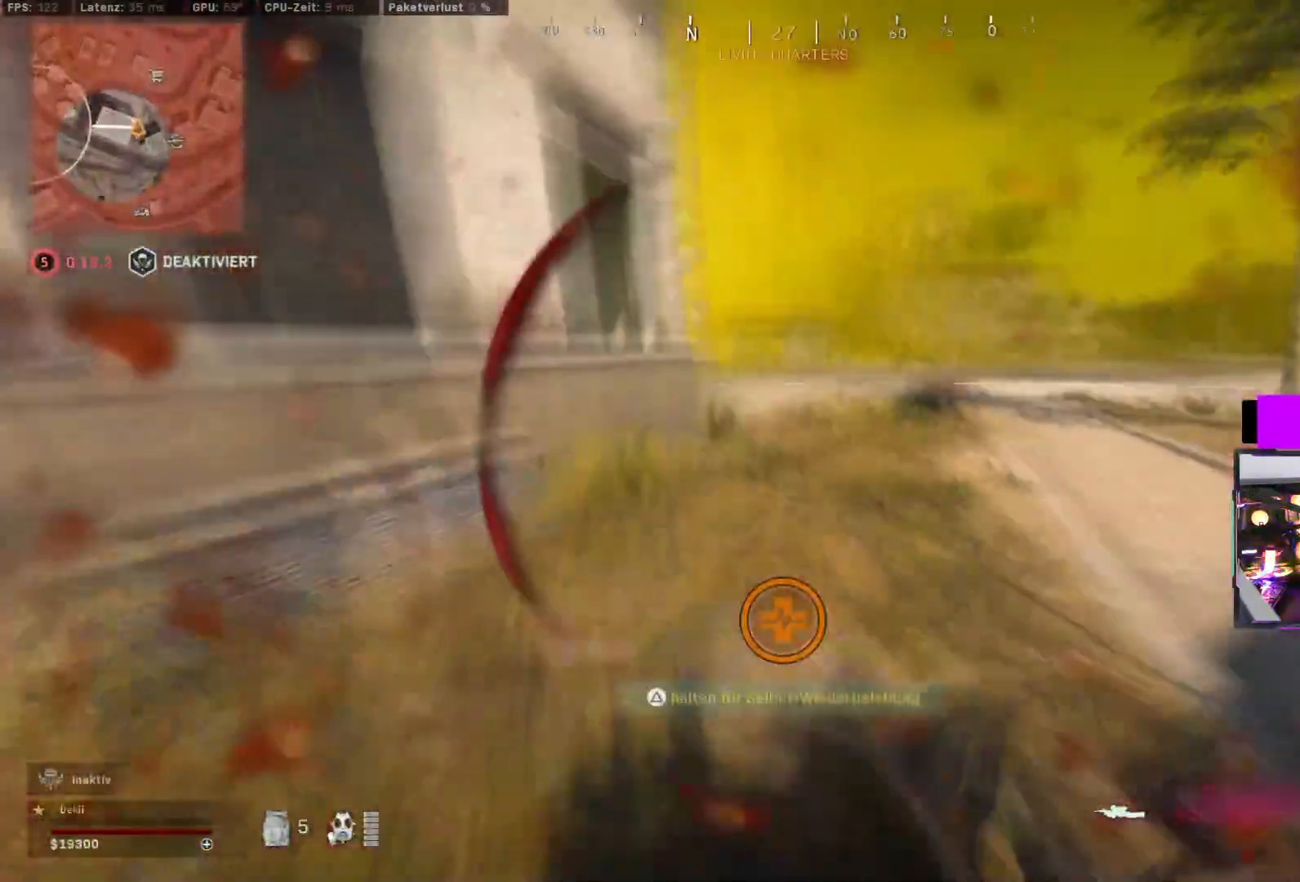
{"buttons": [], "left_stick": "up-left", "right_stick": "left", "events": [[83, "right_stick", "left"], [283, "left_stick", "up-left"]]}